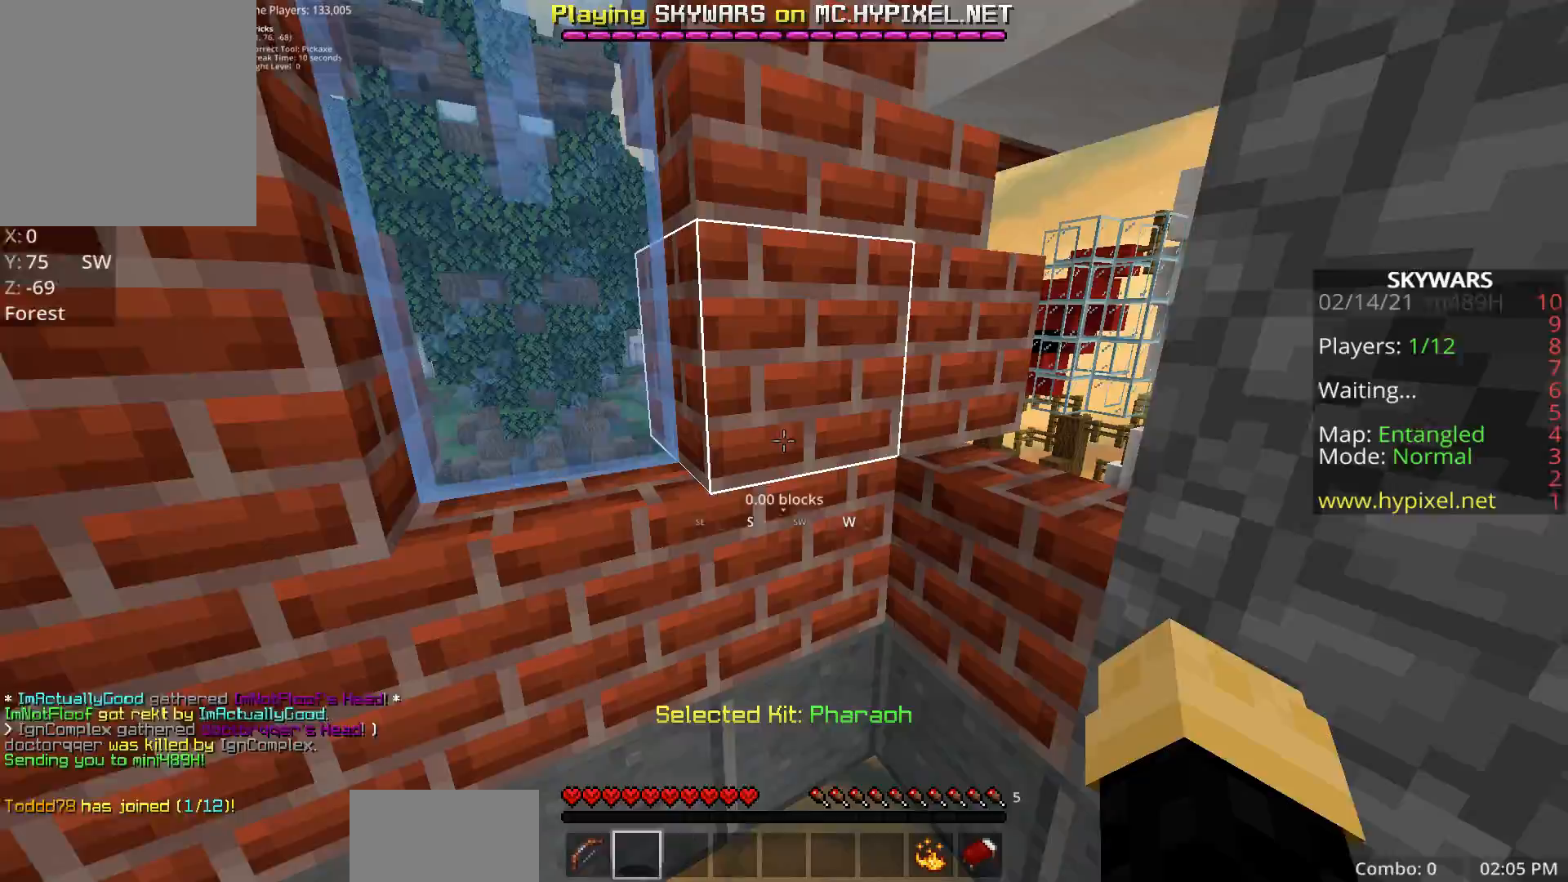
Gameplay with keyboard and mouse; each line is a JSON object with the keys and mouse buttons held at the frame after it. "events" lists presses ("down") and releases ("up") of "a", "d", "fl", "r", "s", "shift", "space", "w", "z", "mouse_left" and "mouse_right" between this image and that frame as [ms after this image, input, new state], when the widget could be followed in between. "mouse_left", "mouse_right" = the "left", "right" buttons of the "mouse" list. No other keys are recorded. Fast repeated clicks can show as one long hold. Mouse movement is not recorded. Key names are as the overlay labels them; some are game actions (e.g. jump) rather than physical keys.
{"keys": [], "mouse": [], "events": [[200, "mouse_left", "down"], [267, "mouse_left", "up"]]}
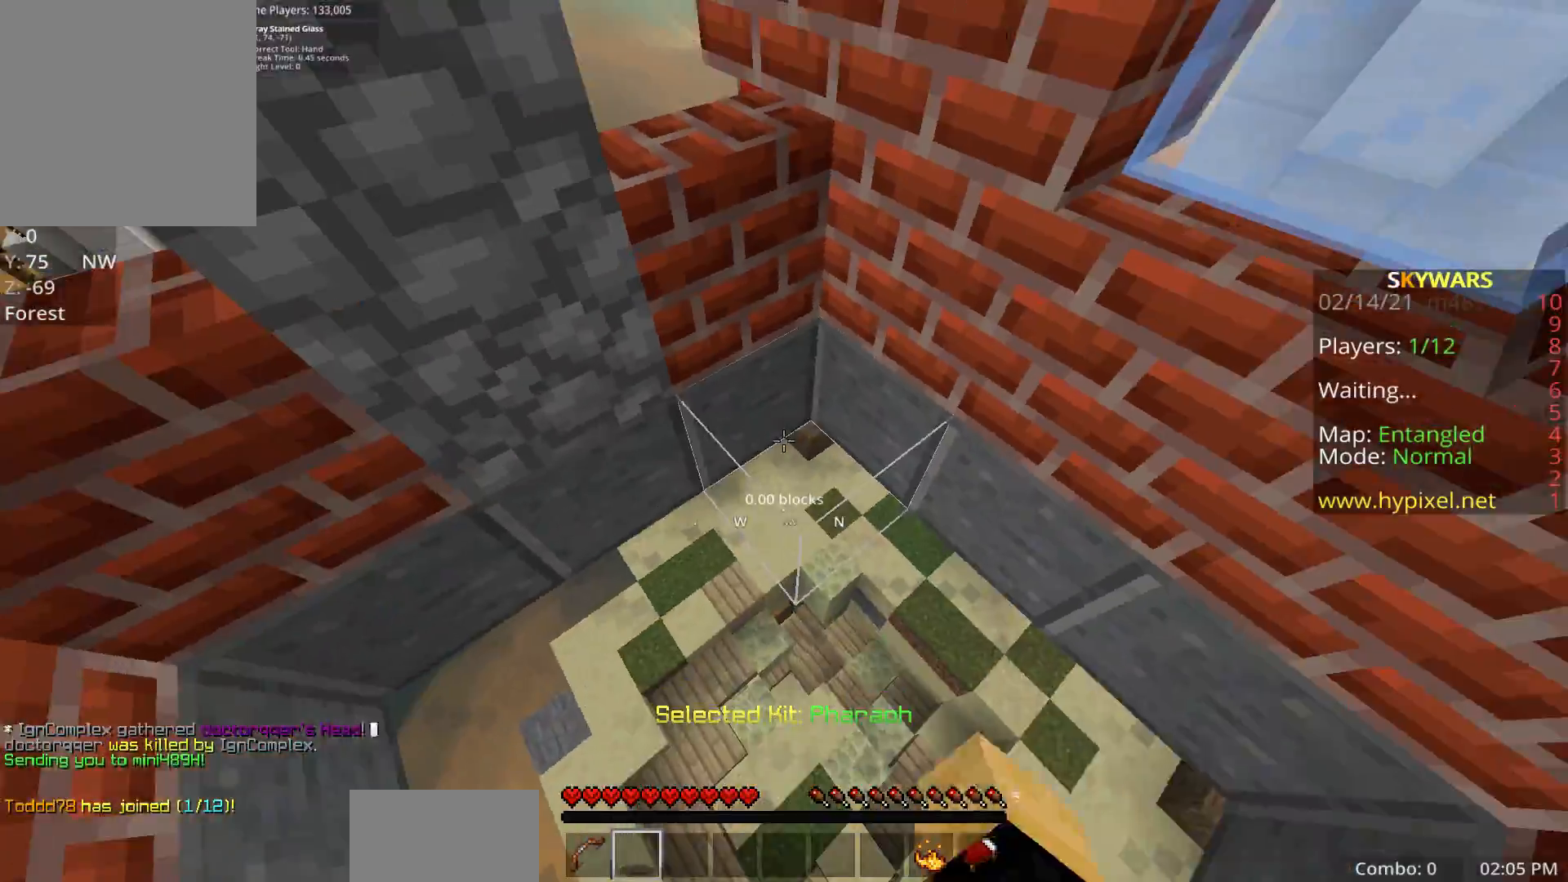
{"keys": ["w"], "mouse": [], "events": [[117, "w", "down"]]}
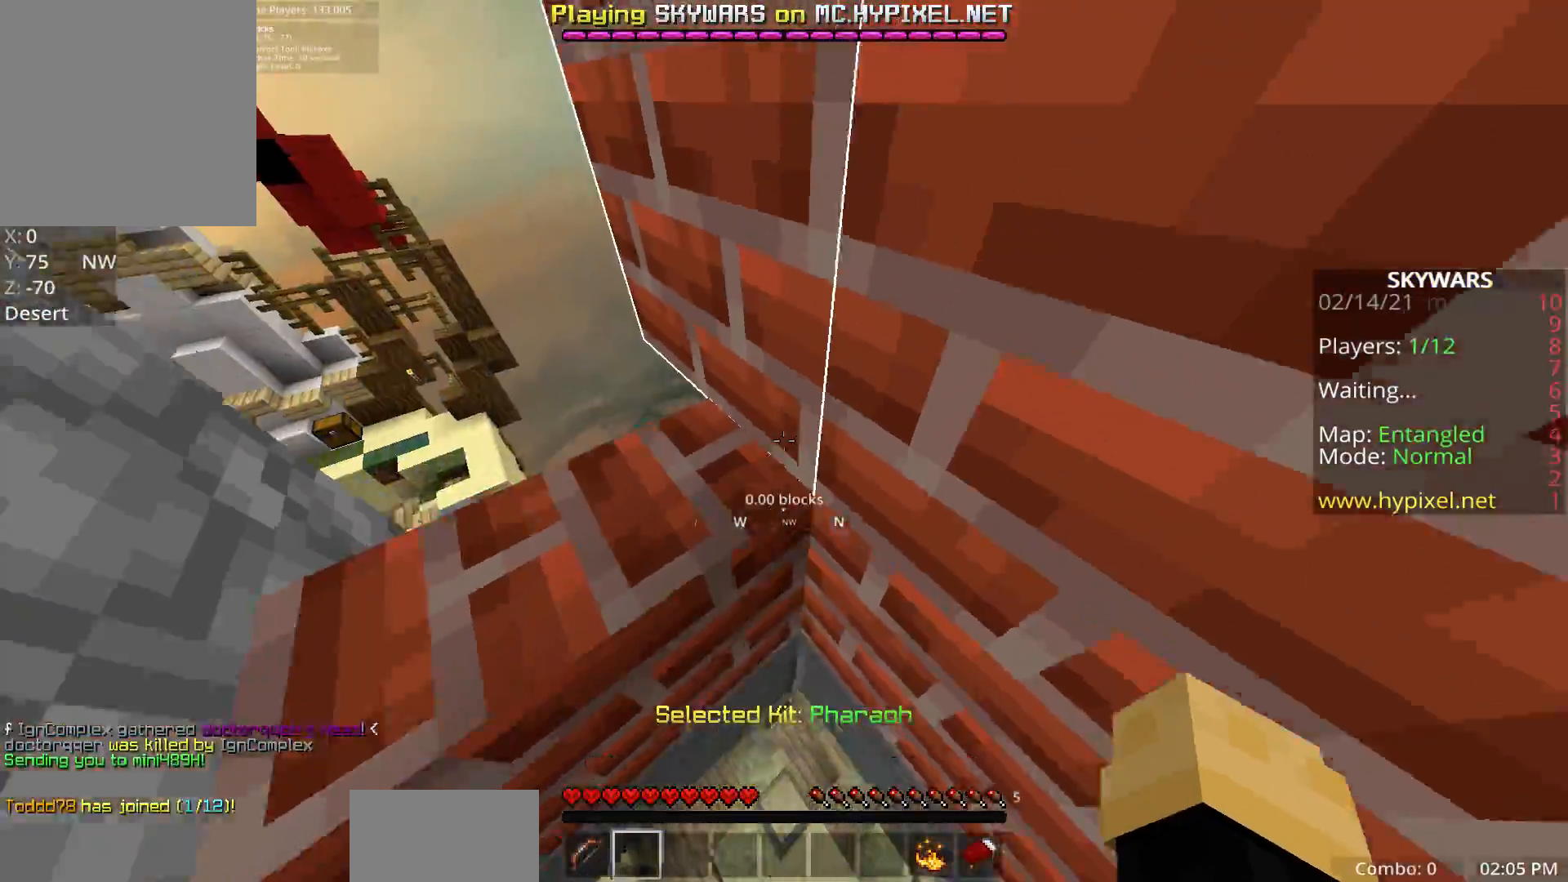
{"keys": ["a", "w"], "mouse": [], "events": [[100, "w", "up"], [250, "a", "down"], [467, "w", "down"]]}
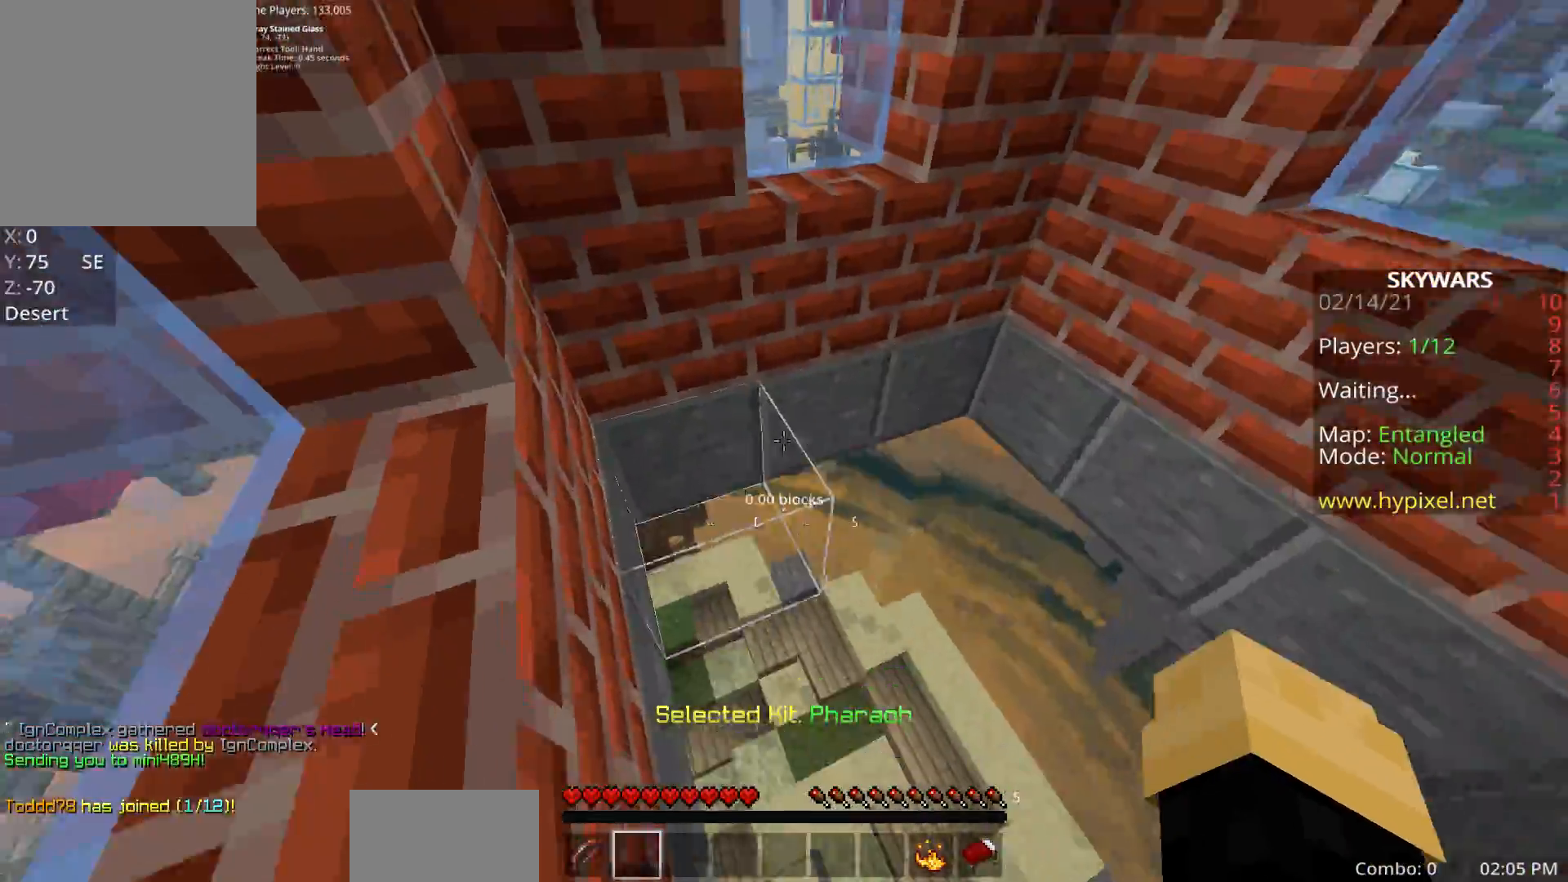
{"keys": ["d"], "mouse": ["left"], "events": [[150, "a", "up"], [217, "mouse_left", "down"], [233, "d", "down"], [333, "w", "up"]]}
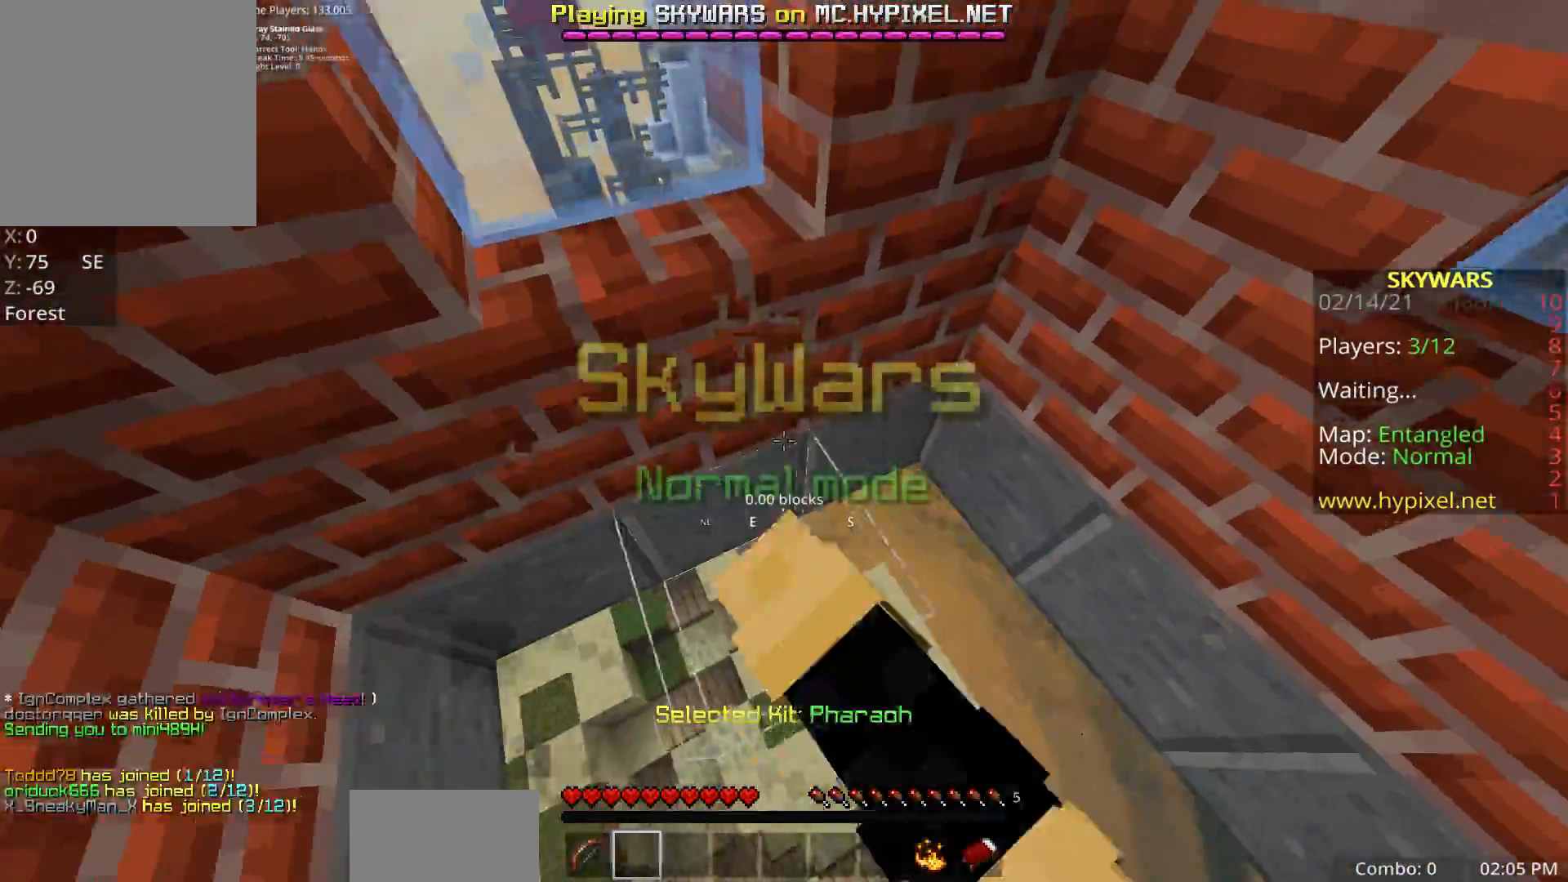
{"keys": [], "mouse": ["left"], "events": [[117, "d", "up"], [150, "a", "down"], [183, "w", "down"], [367, "a", "up"], [400, "w", "up"]]}
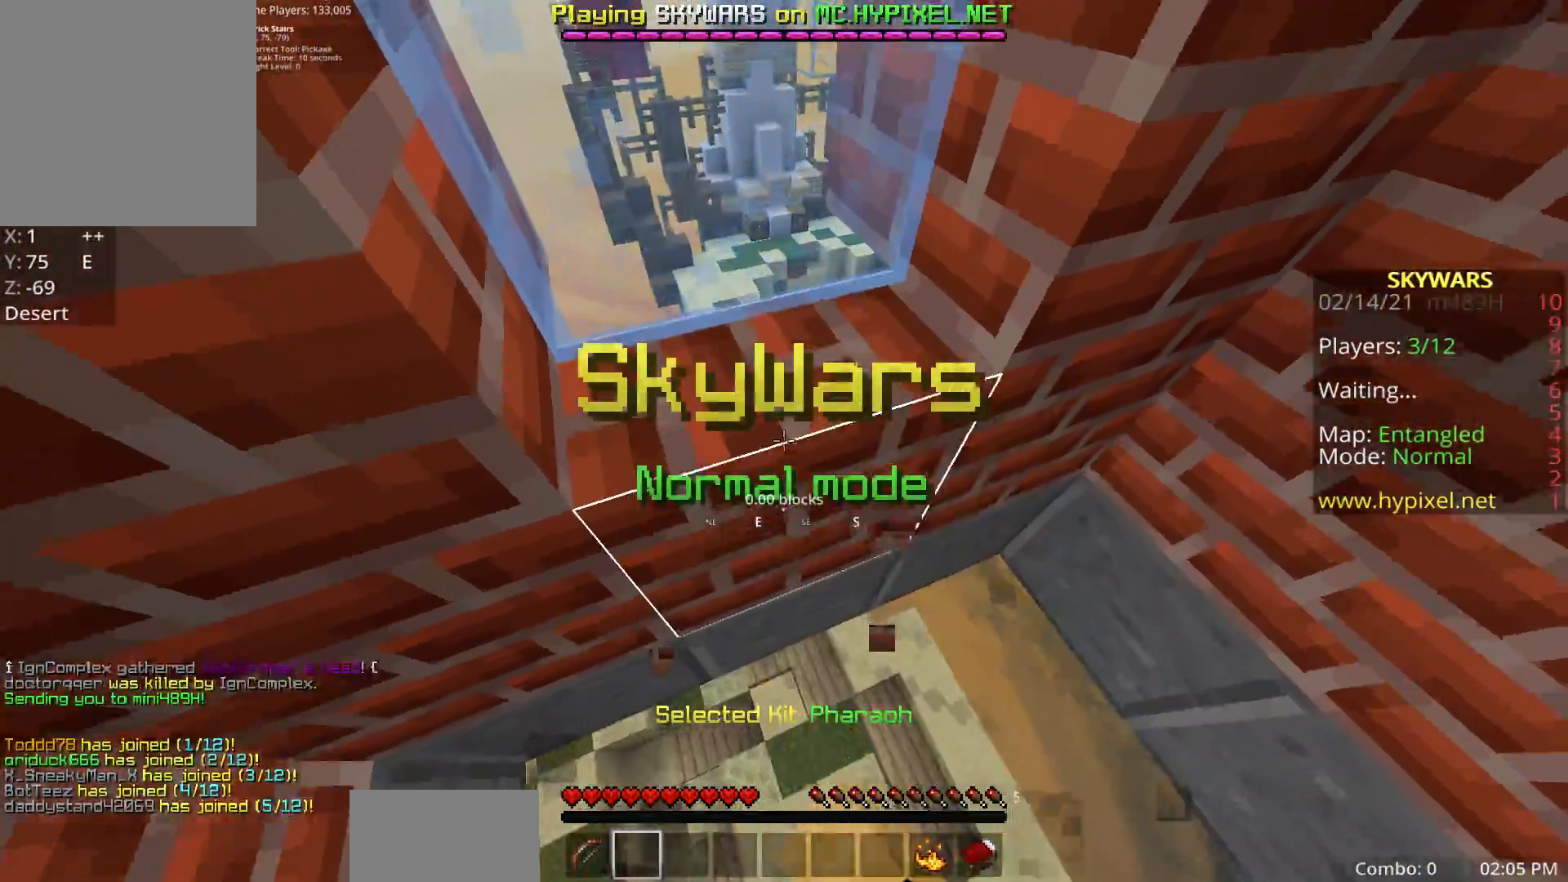
{"keys": ["space"], "mouse": ["left"], "events": [[133, "space", "down"], [200, "w", "down"], [417, "w", "up"]]}
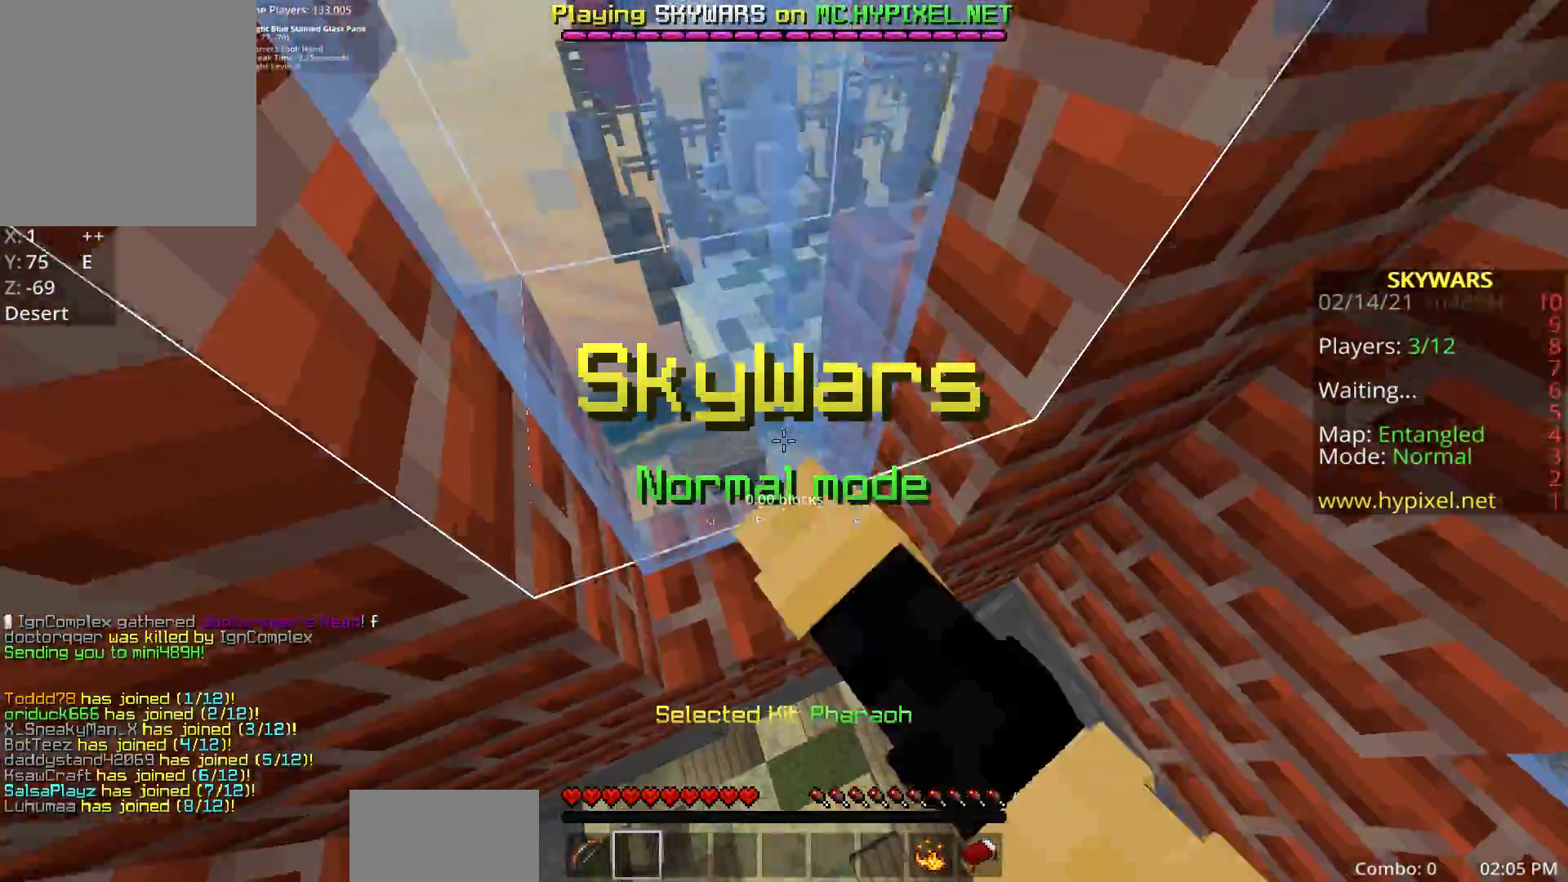
{"keys": ["a", "space"], "mouse": [], "events": [[450, "a", "down"], [467, "mouse_left", "up"]]}
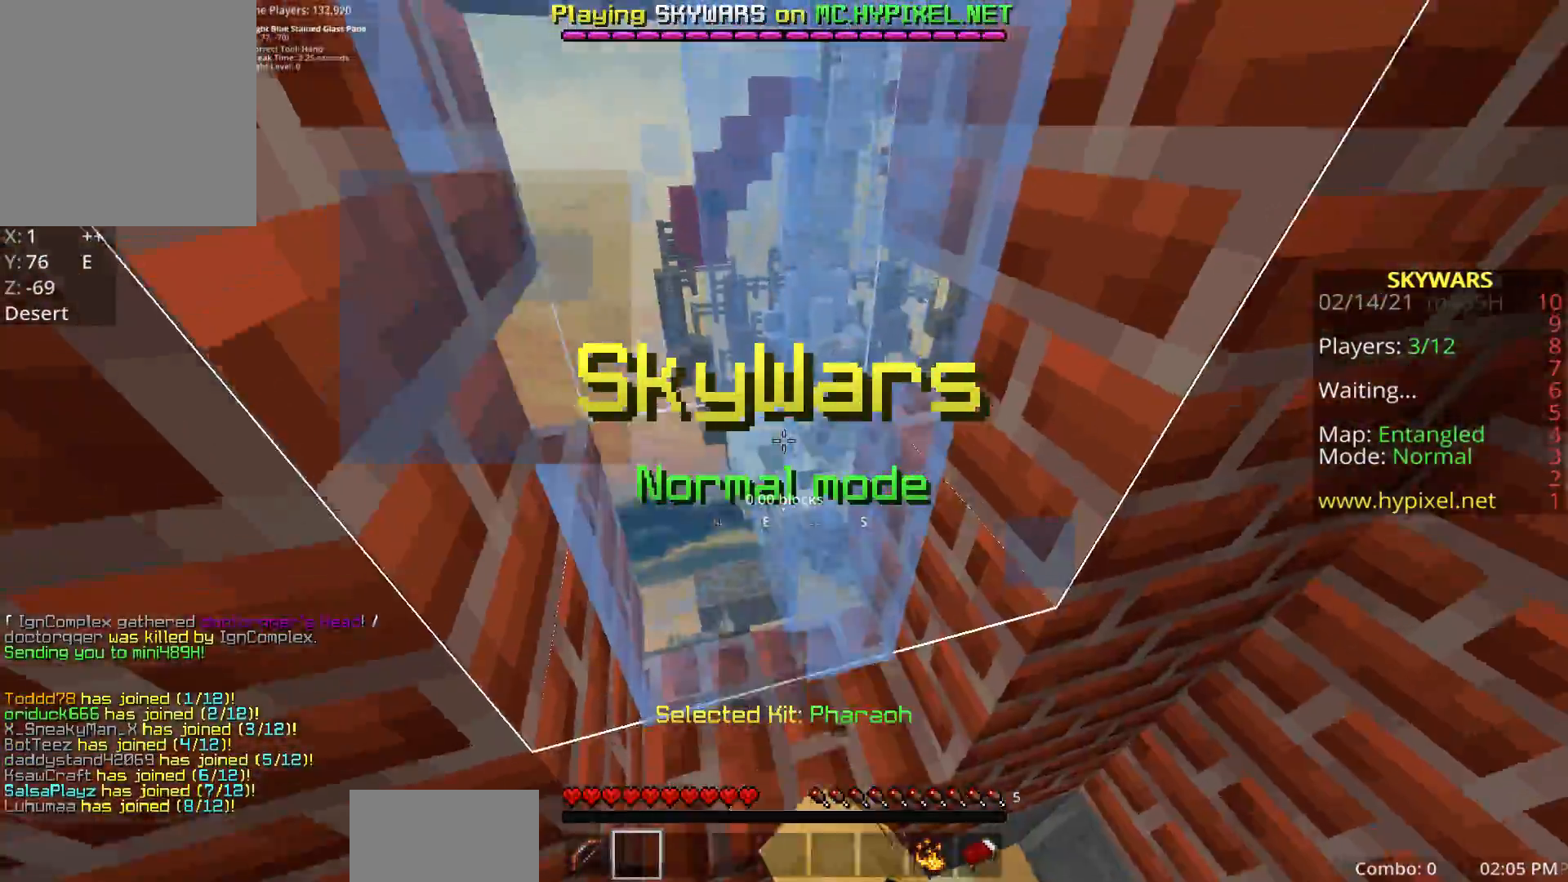
{"keys": [], "mouse": ["left"], "events": [[117, "space", "up"], [233, "a", "up"], [233, "mouse_left", "down"]]}
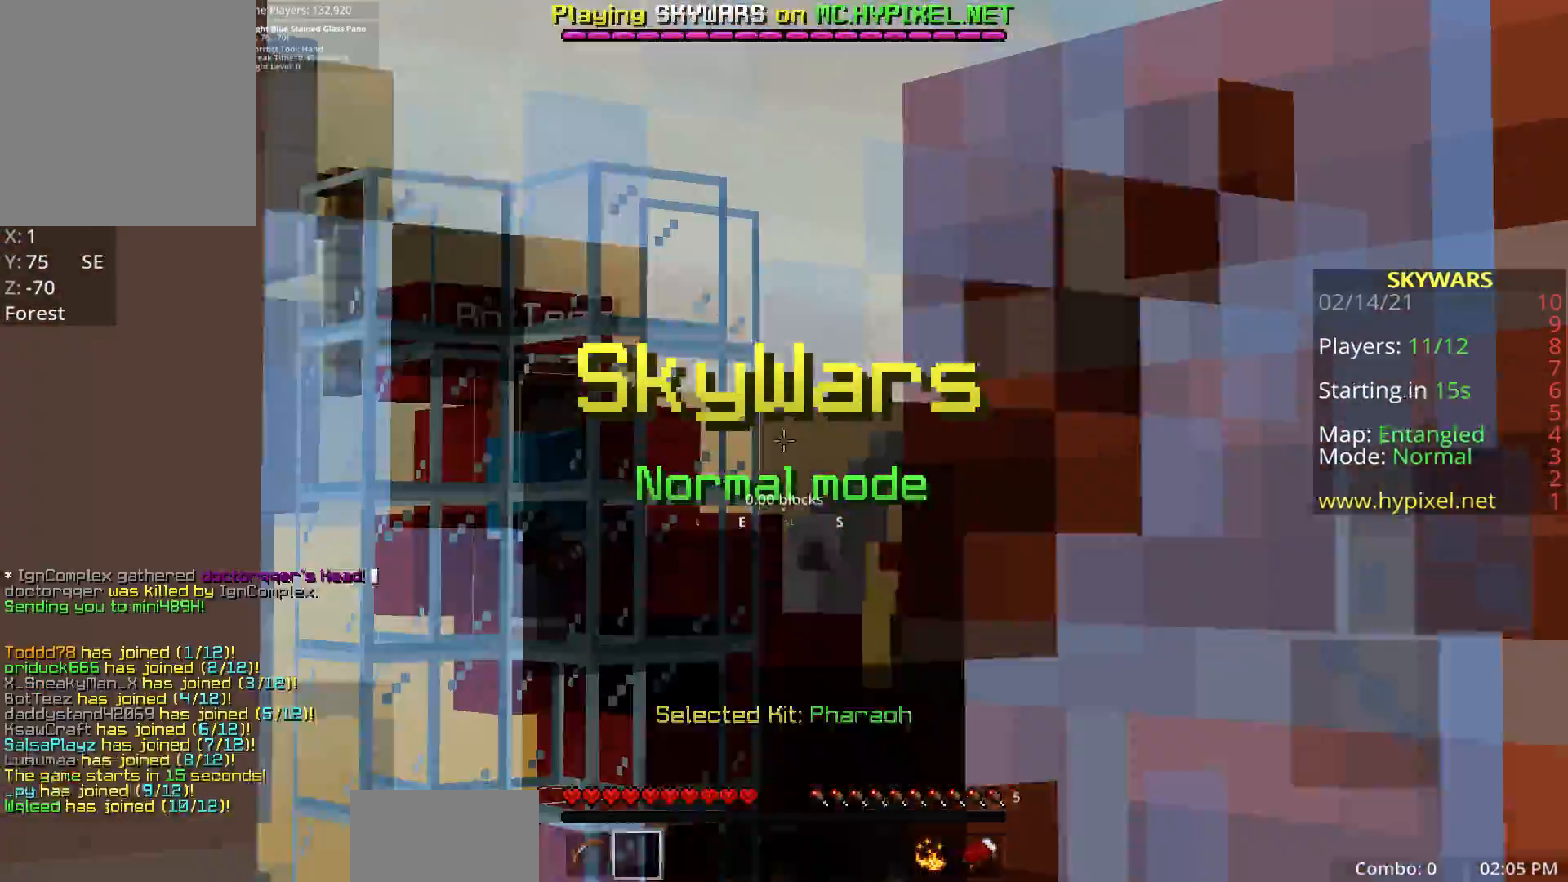
{"keys": ["d"], "mouse": [], "events": [[150, "mouse_left", "up"], [383, "d", "down"]]}
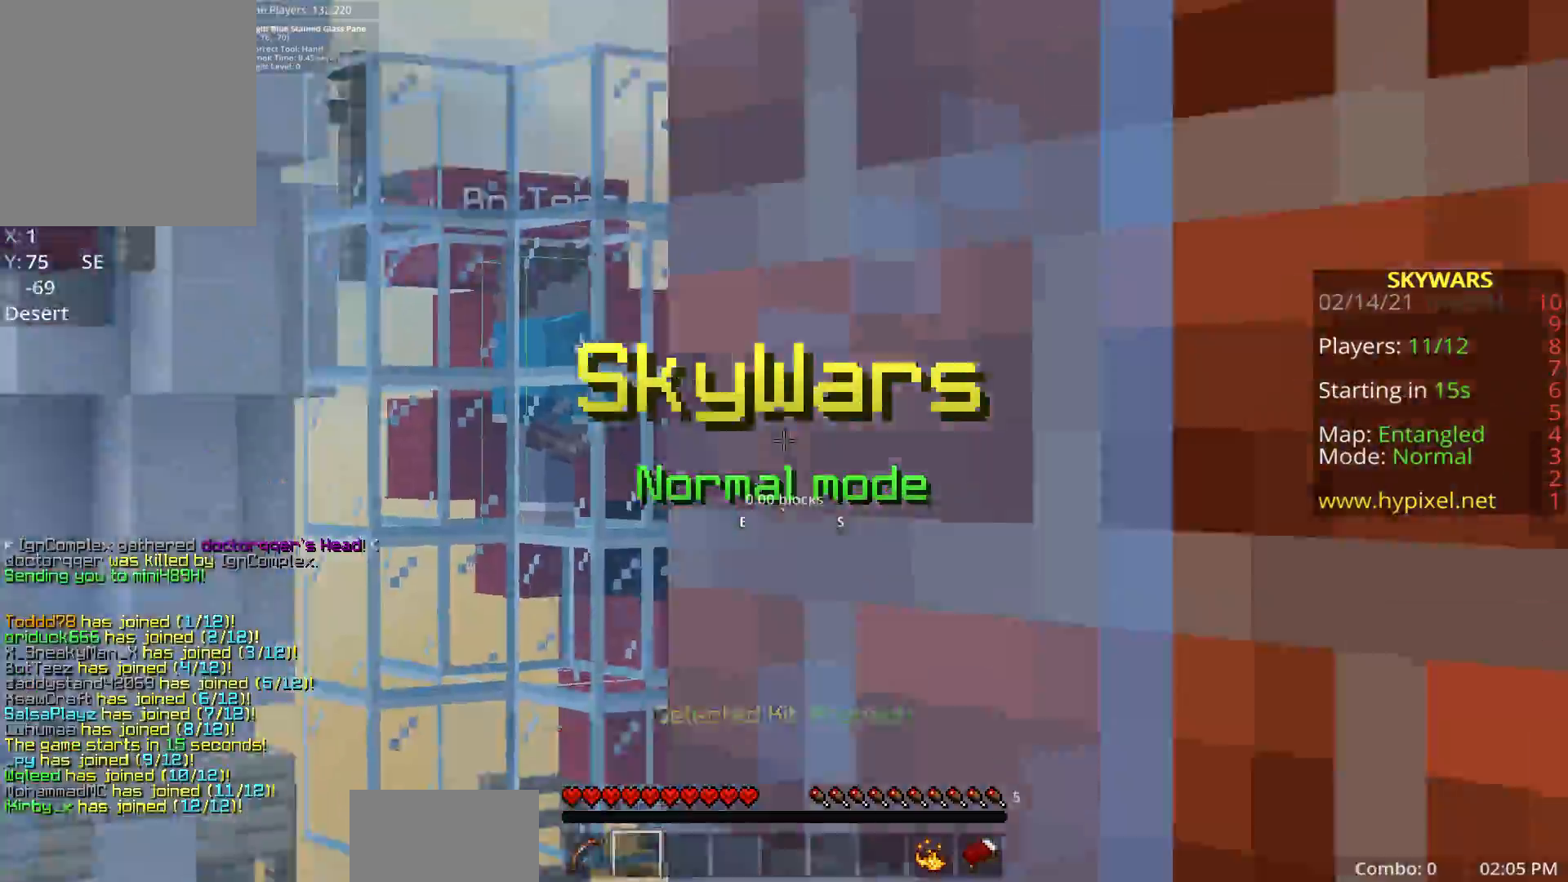
{"keys": ["w"], "mouse": [], "events": [[117, "d", "up"], [267, "w", "down"]]}
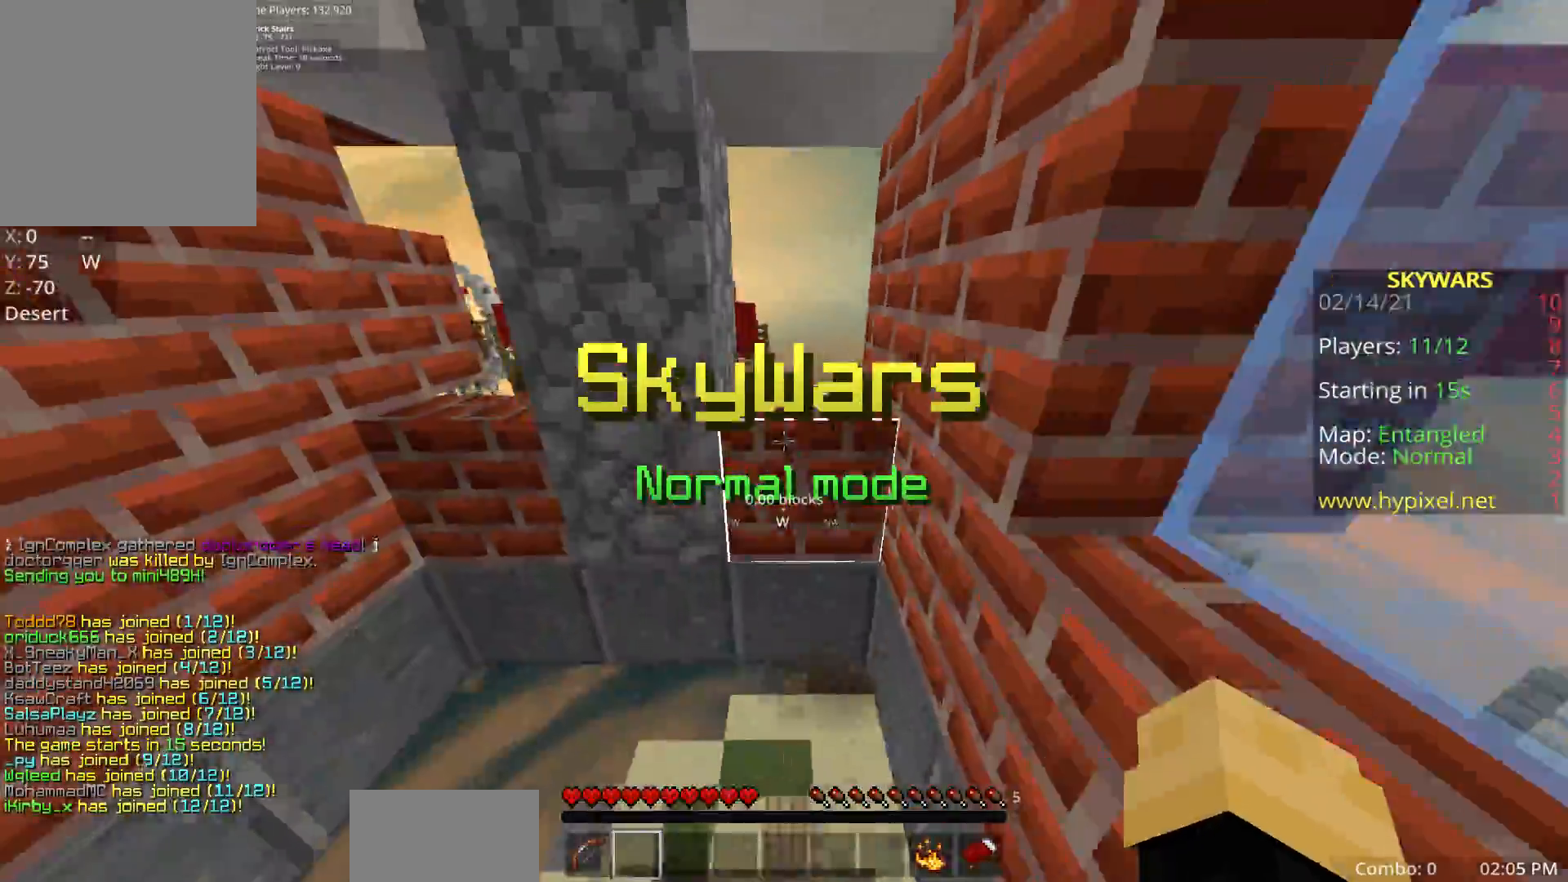
{"keys": [], "mouse": [], "events": [[117, "a", "down"], [400, "w", "up"], [433, "a", "up"]]}
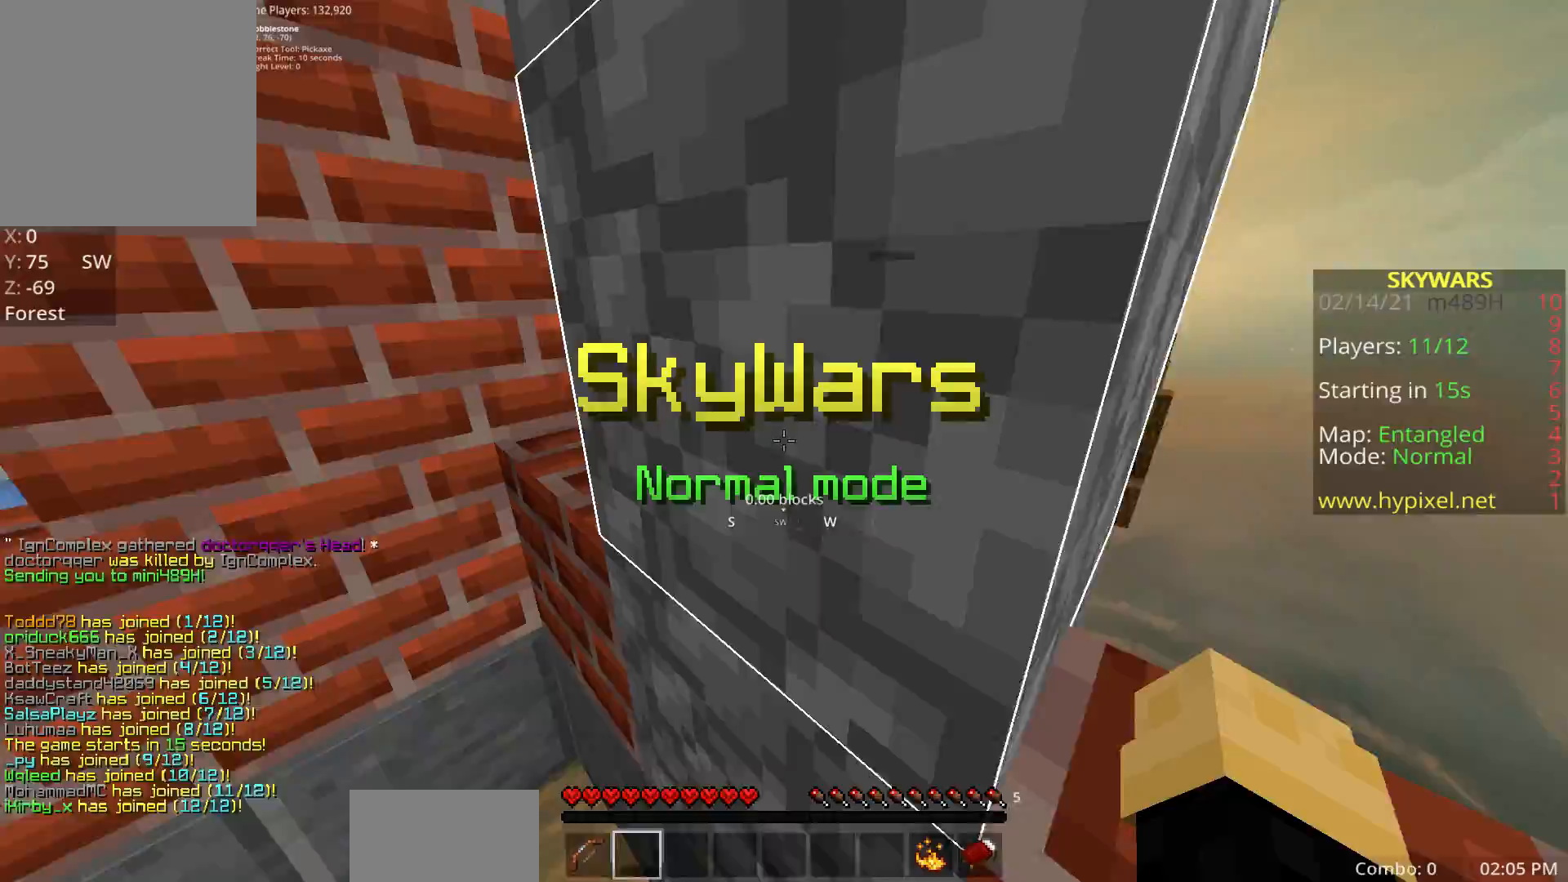
{"keys": [], "mouse": ["left"], "events": [[50, "a", "down"], [317, "a", "up"], [383, "mouse_left", "down"]]}
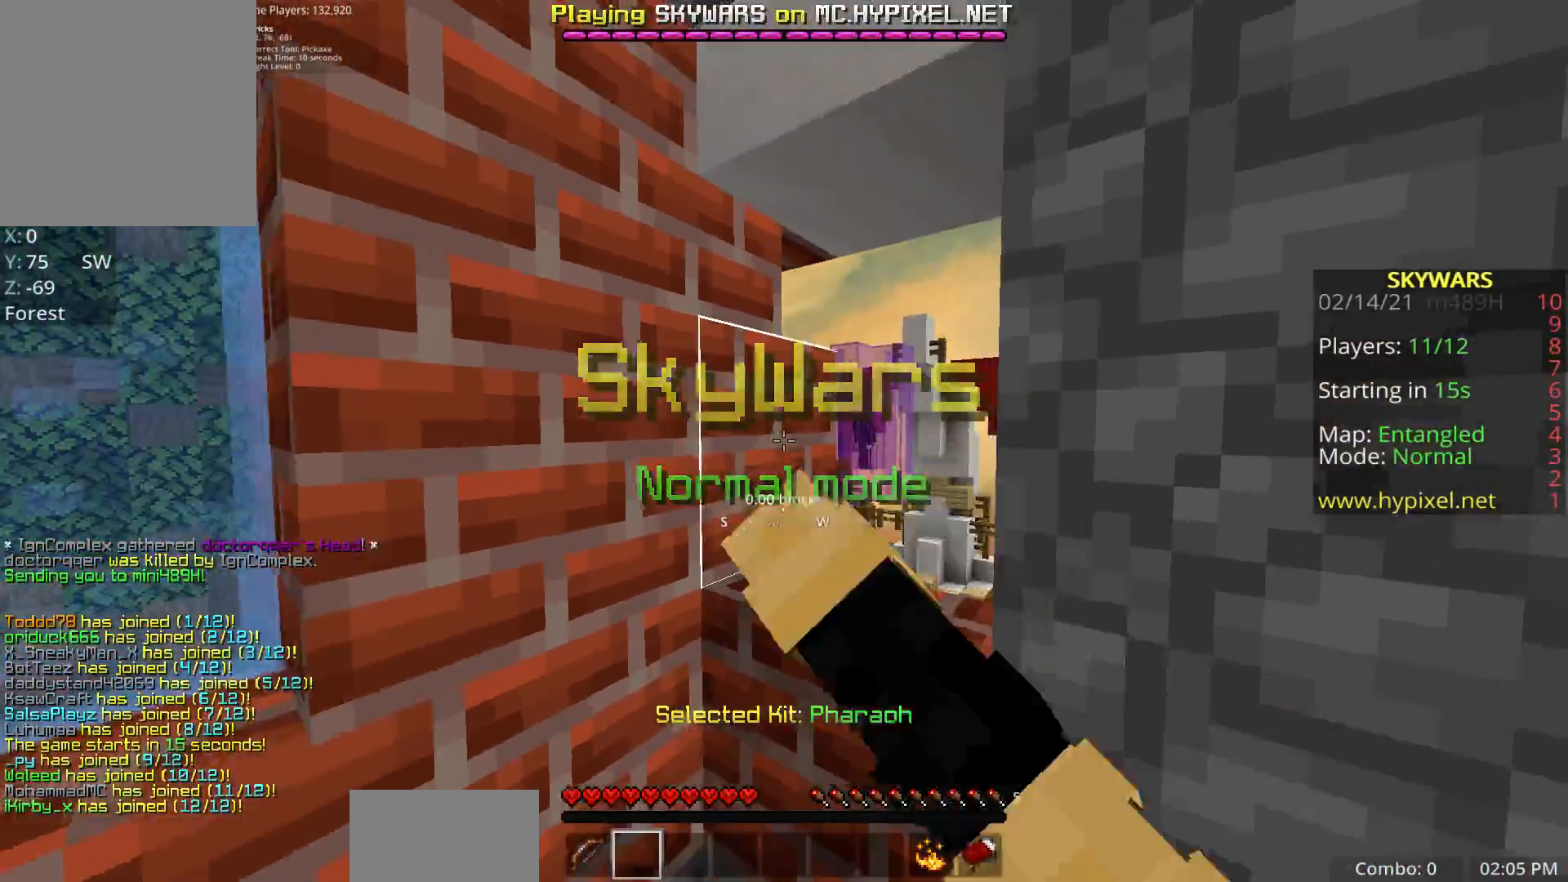
{"keys": [], "mouse": ["left"], "events": [[117, "mouse_left", "up"], [300, "mouse_left", "down"]]}
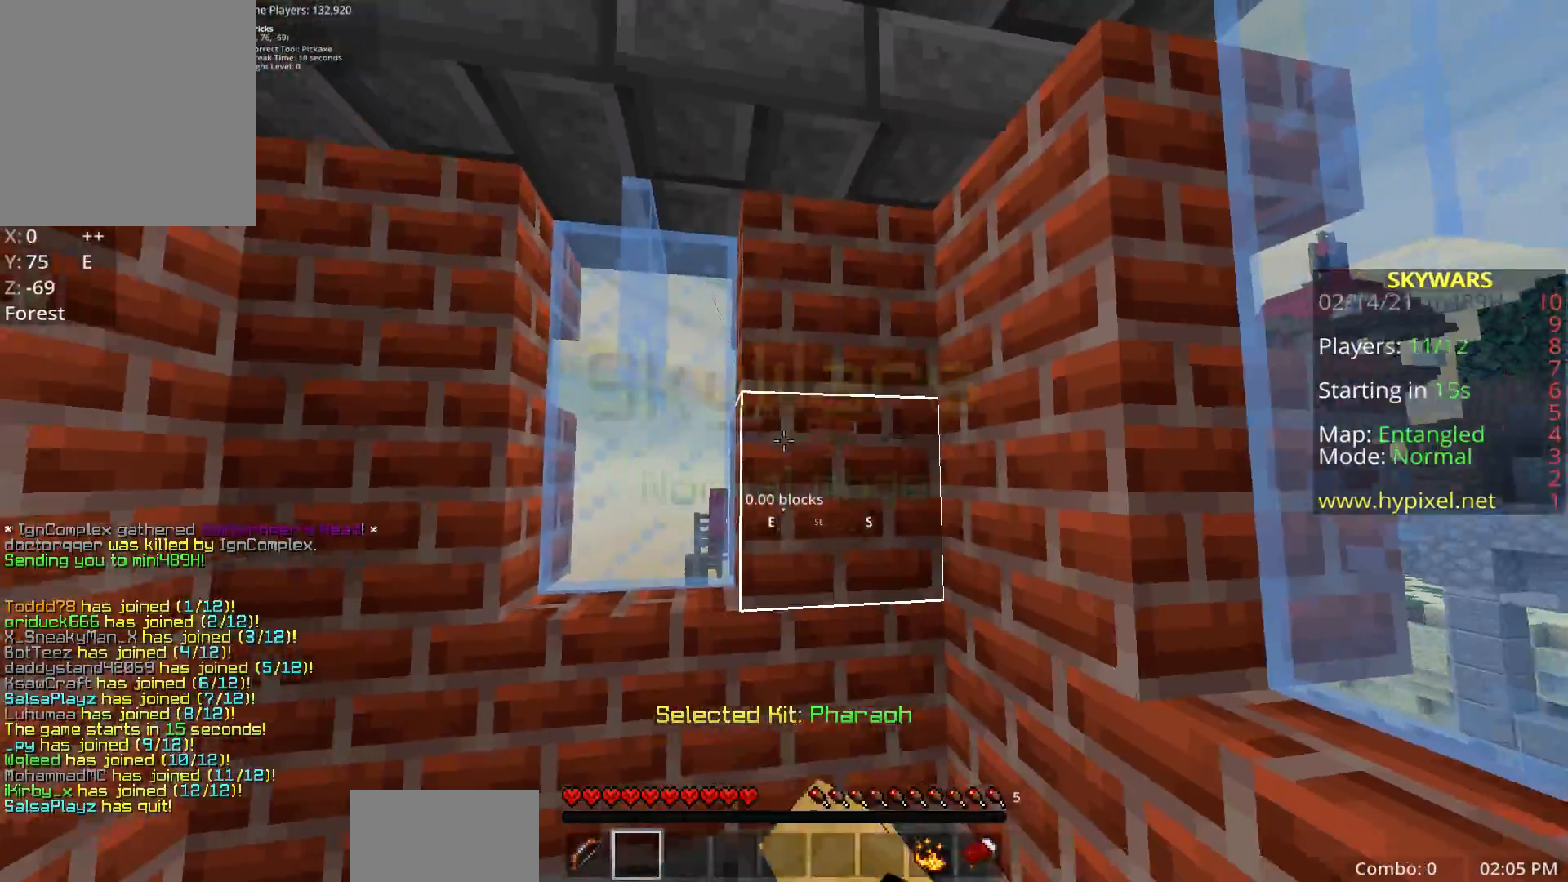
{"keys": [], "mouse": [], "events": [[50, "mouse_left", "up"], [67, "w", "down"], [333, "w", "up"]]}
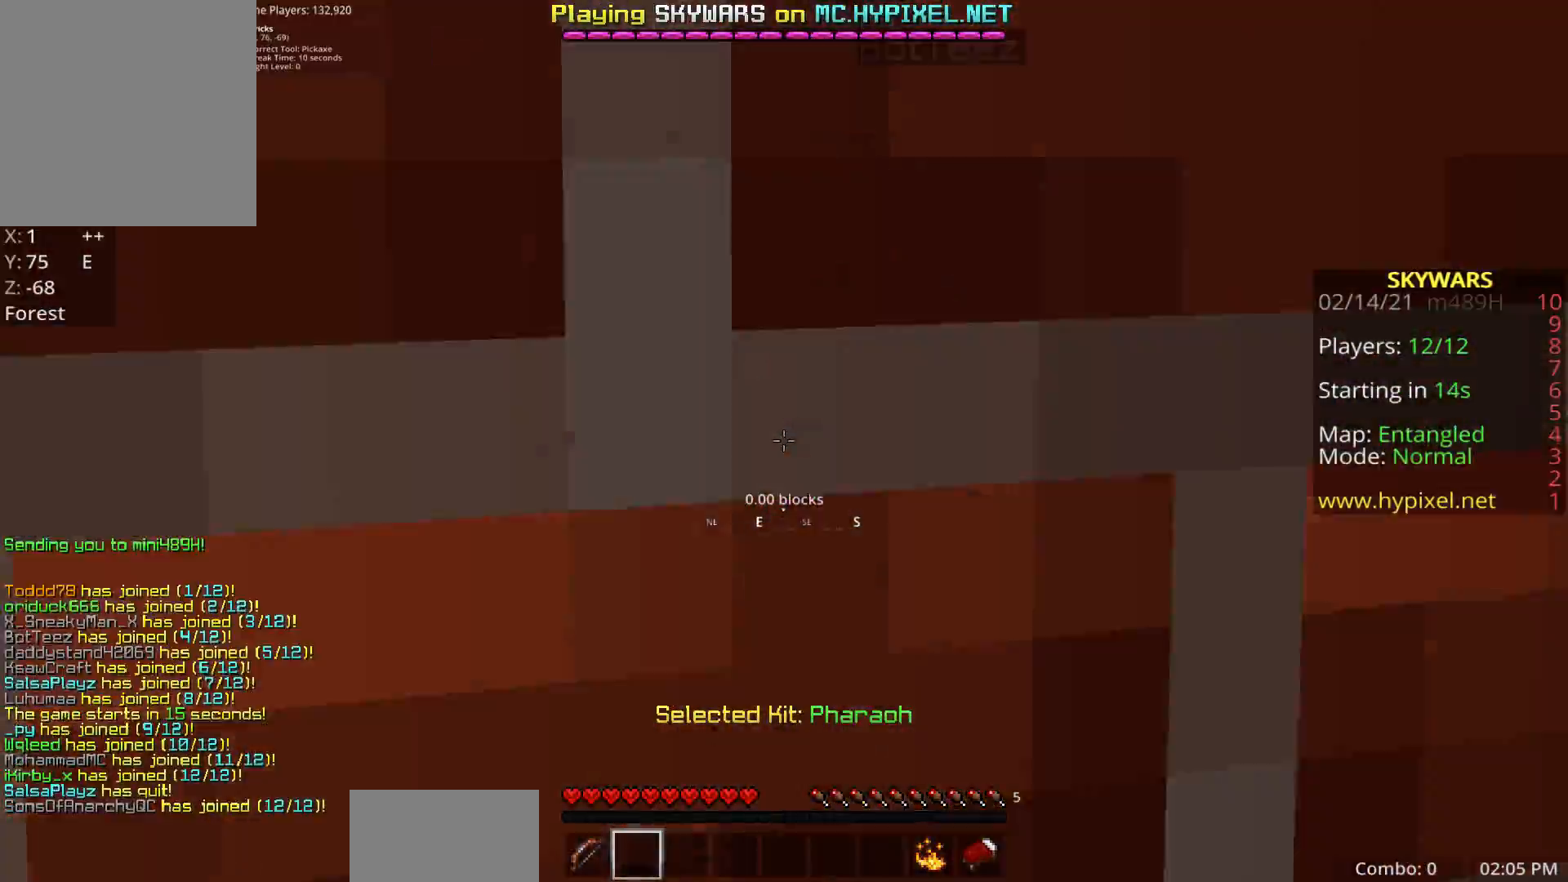
{"keys": [], "mouse": [], "events": [[333, "z", "down"], [500, "z", "up"]]}
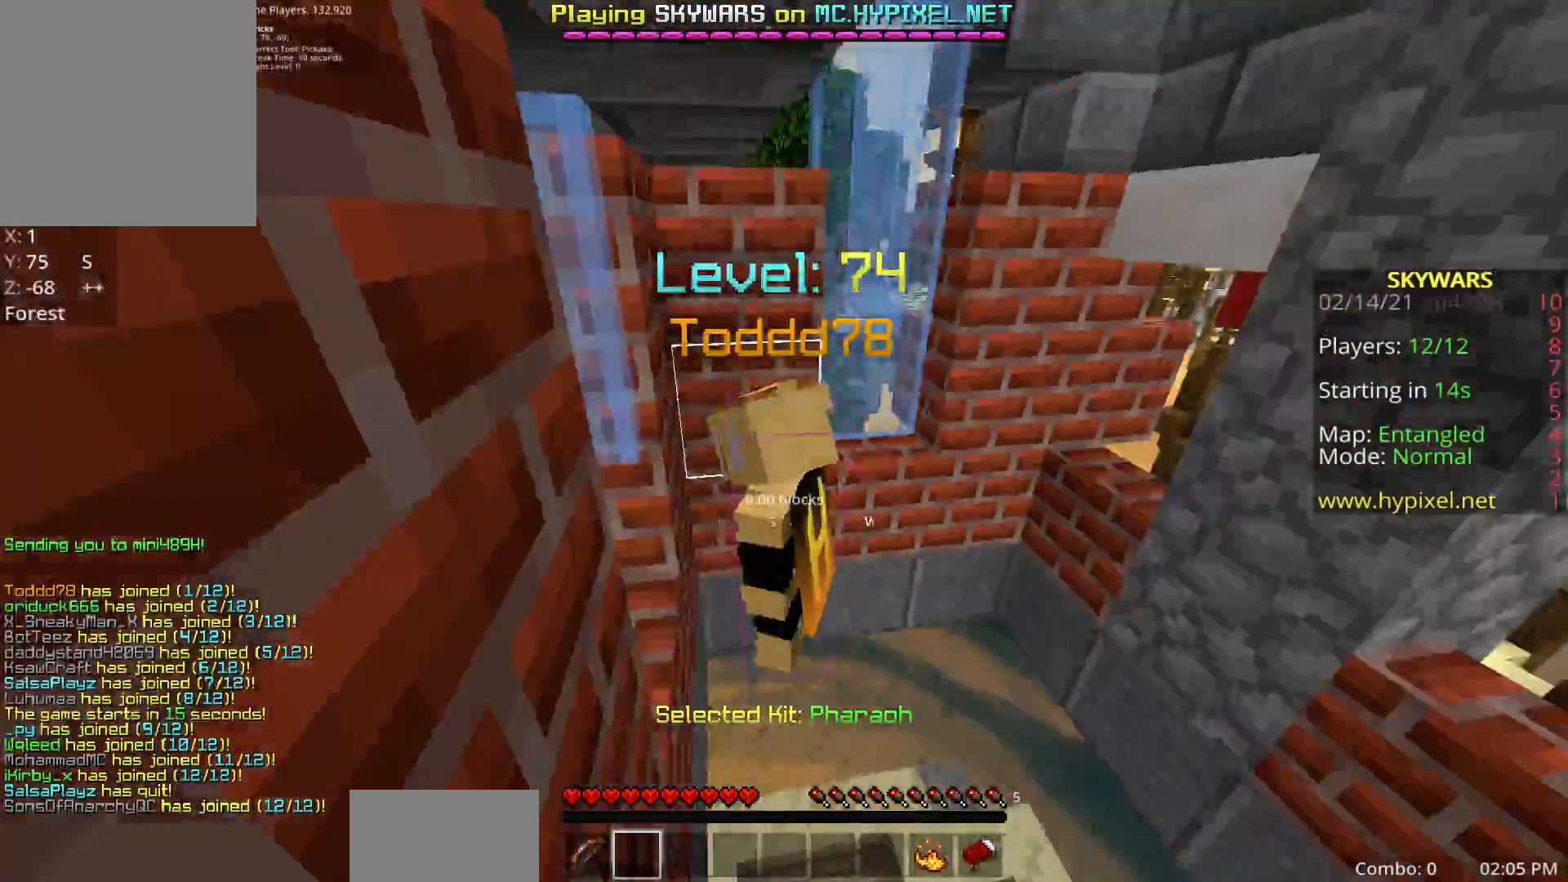
{"keys": [], "mouse": [], "events": [[67, "z", "down"], [200, "z", "up"]]}
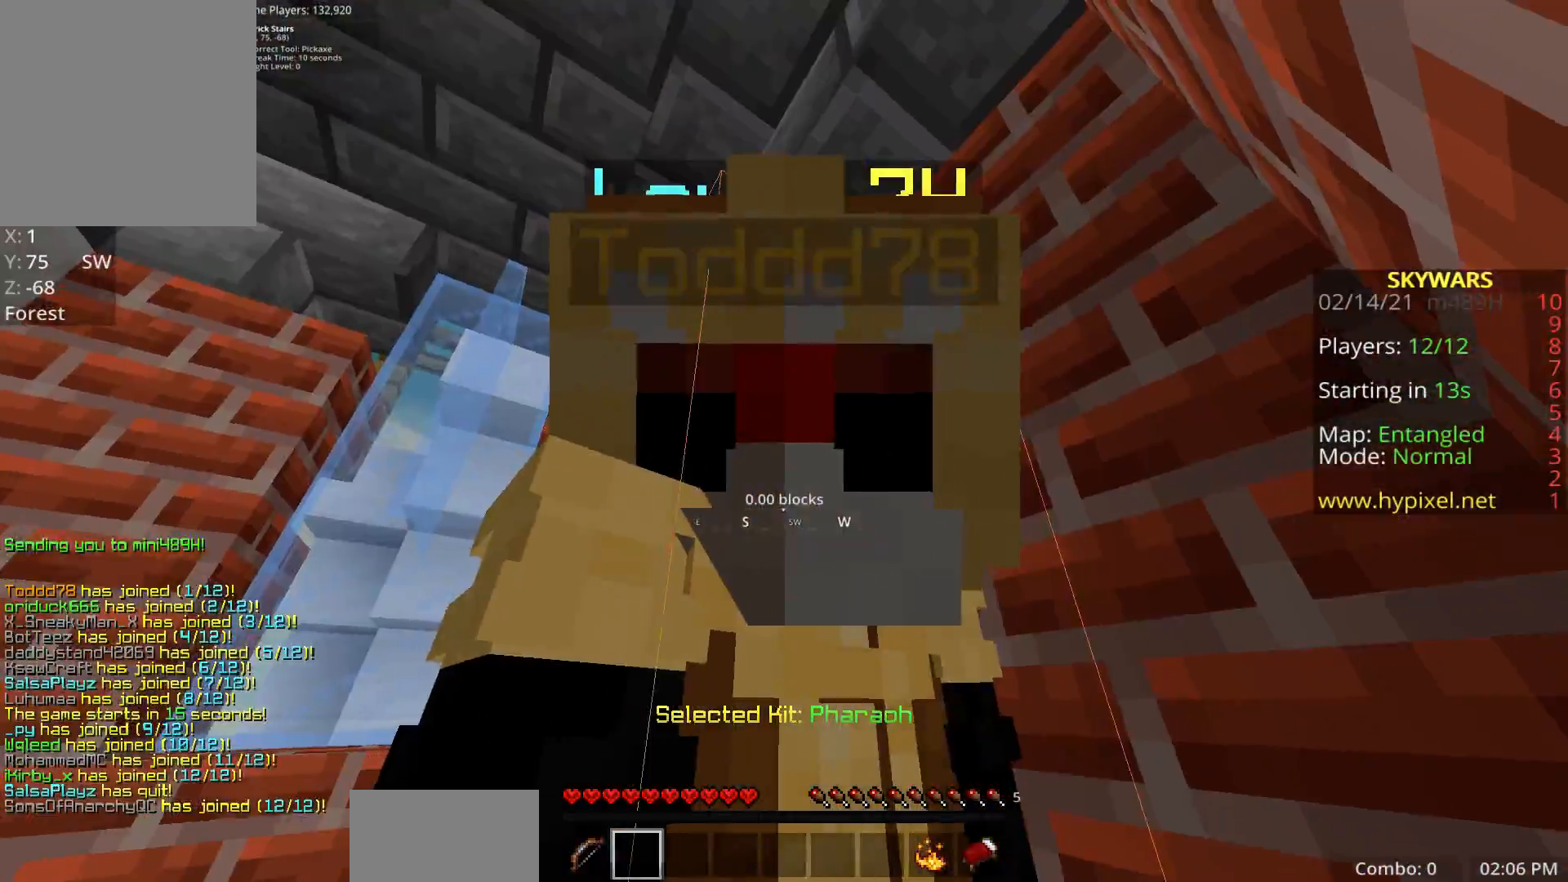
{"keys": [], "mouse": ["left"], "events": [[200, "z", "down"], [367, "mouse_left", "down"], [367, "z", "up"]]}
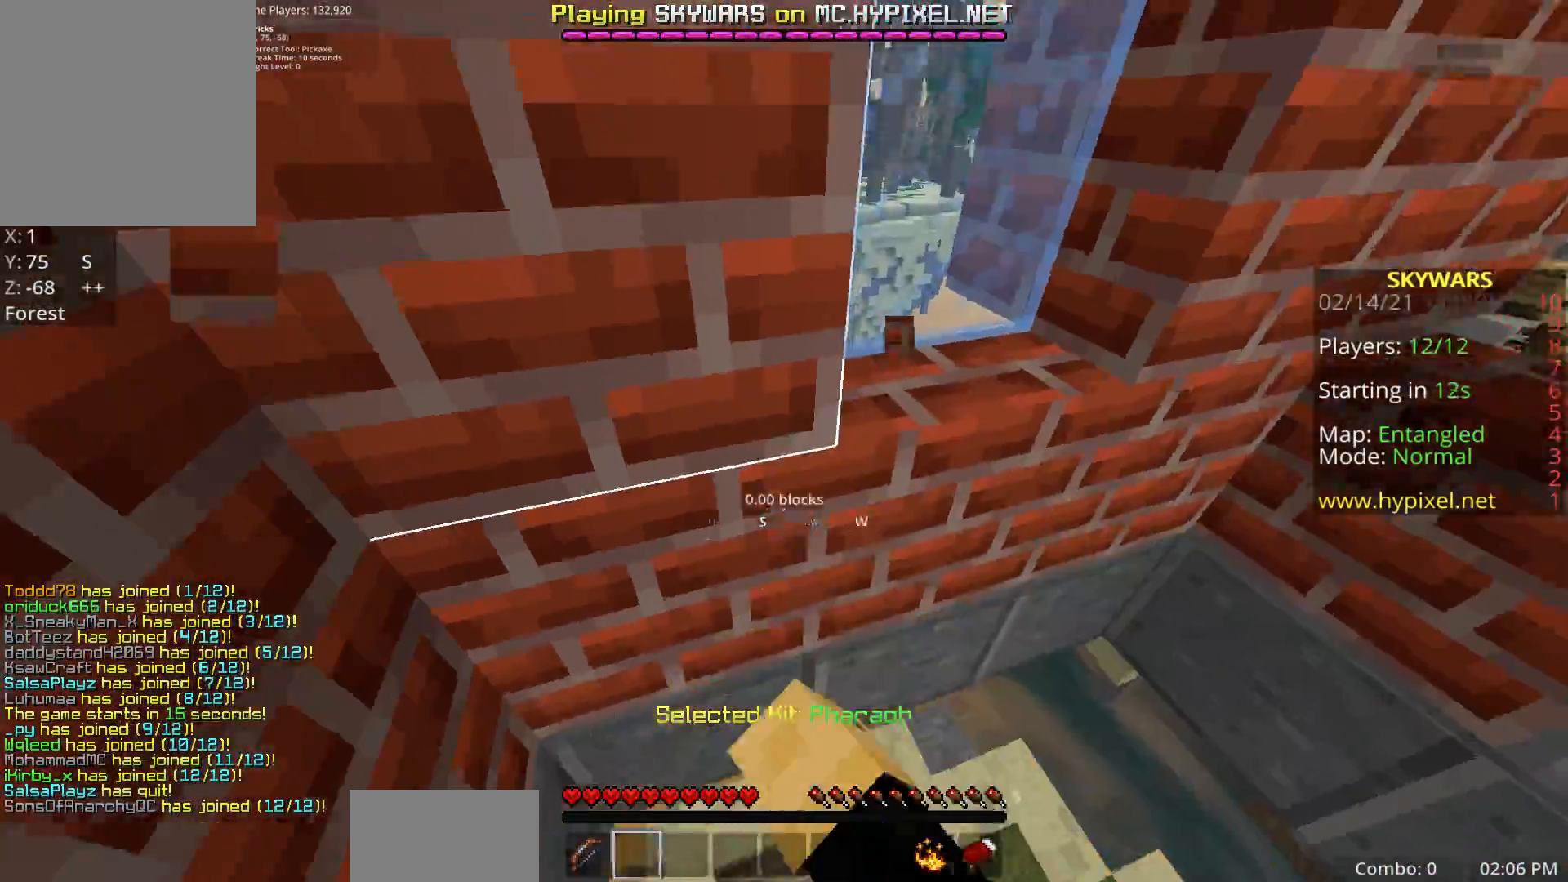
{"keys": ["d", "space"], "mouse": ["left"], "events": [[183, "space", "down"], [400, "d", "down"]]}
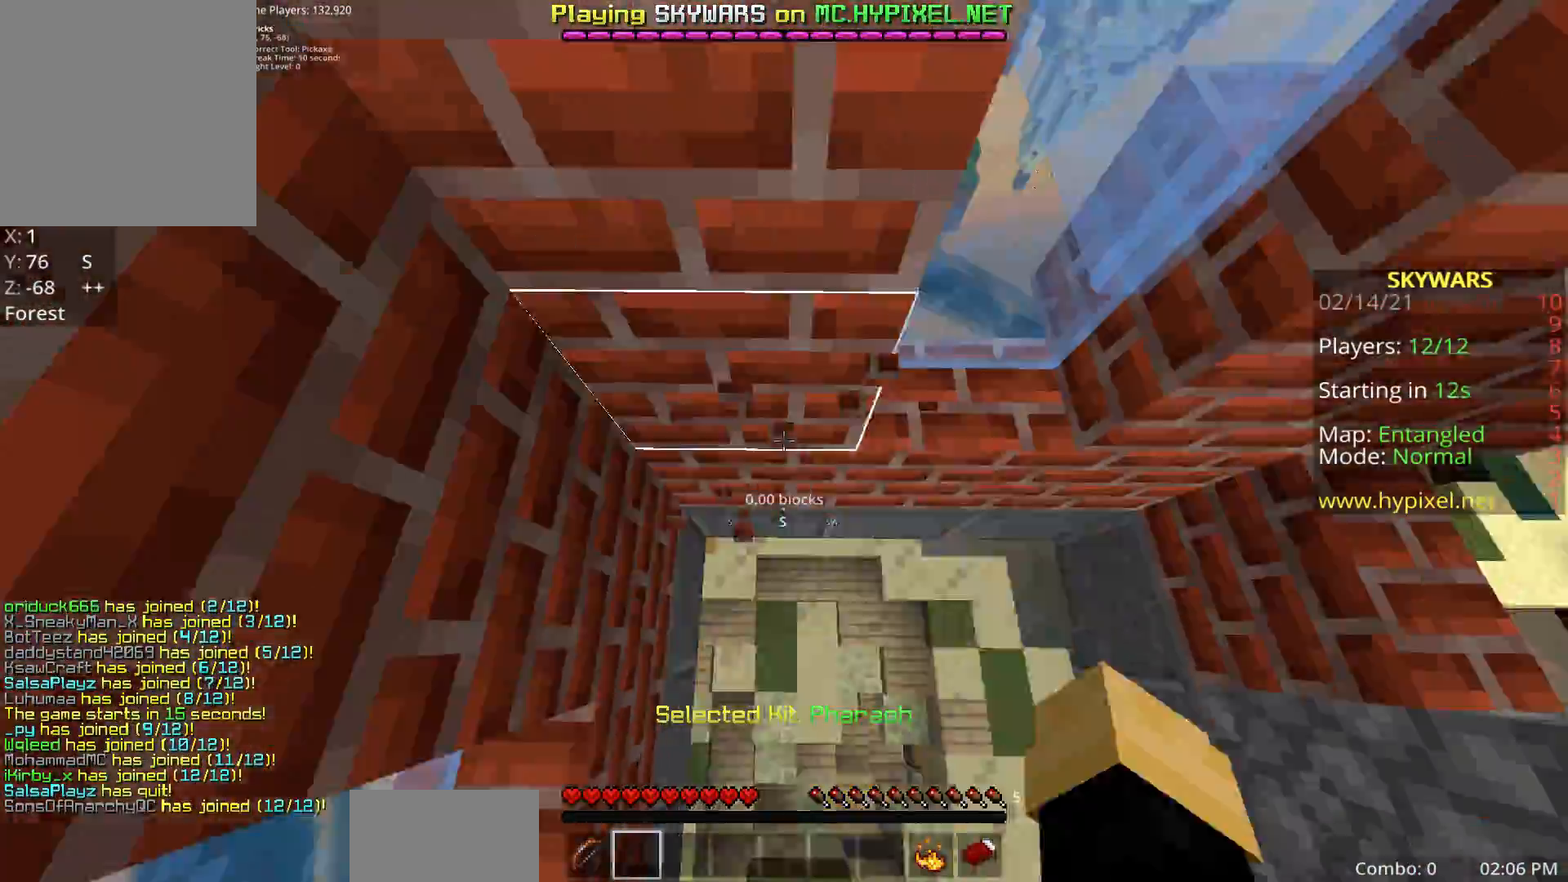
{"keys": ["d", "space"], "mouse": ["left"], "events": []}
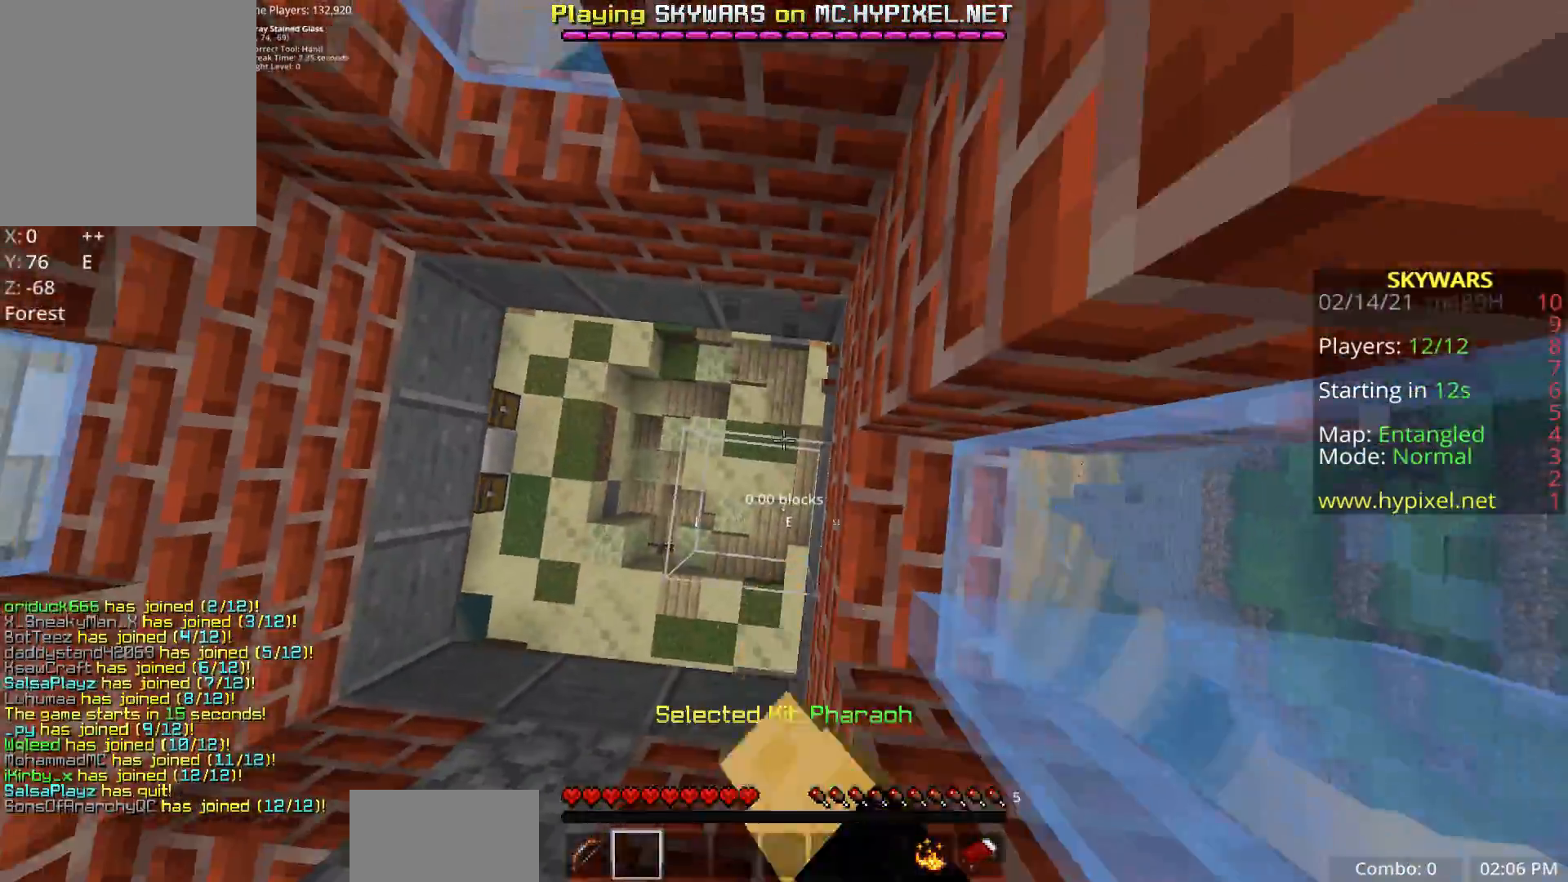
{"keys": ["space"], "mouse": [], "events": [[100, "d", "up"], [317, "mouse_left", "up"]]}
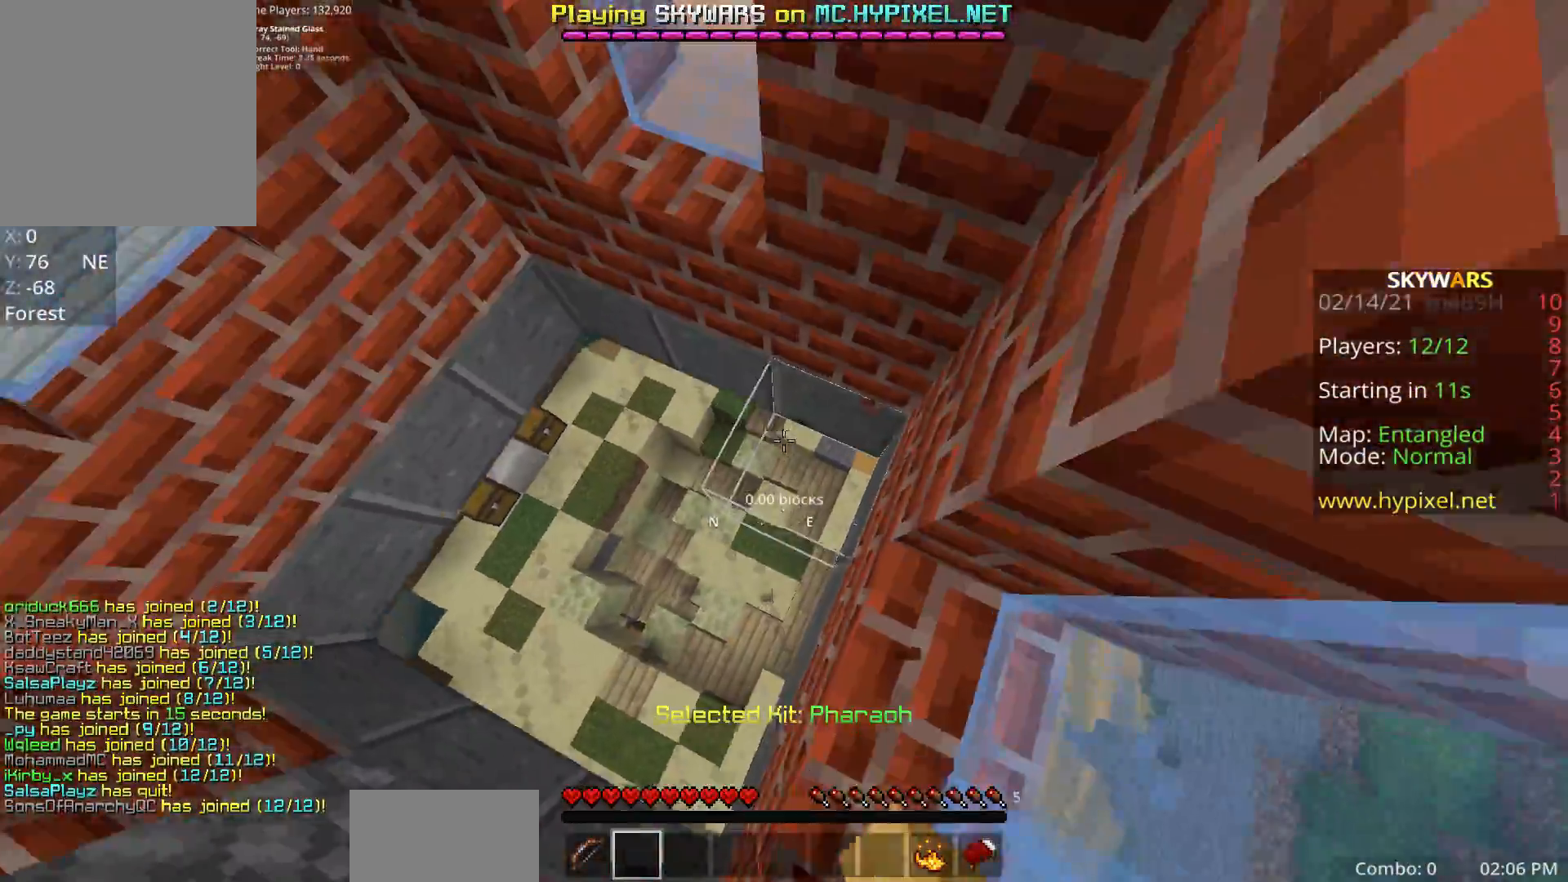
{"keys": ["a", "space"], "mouse": [], "events": [[50, "a", "down"]]}
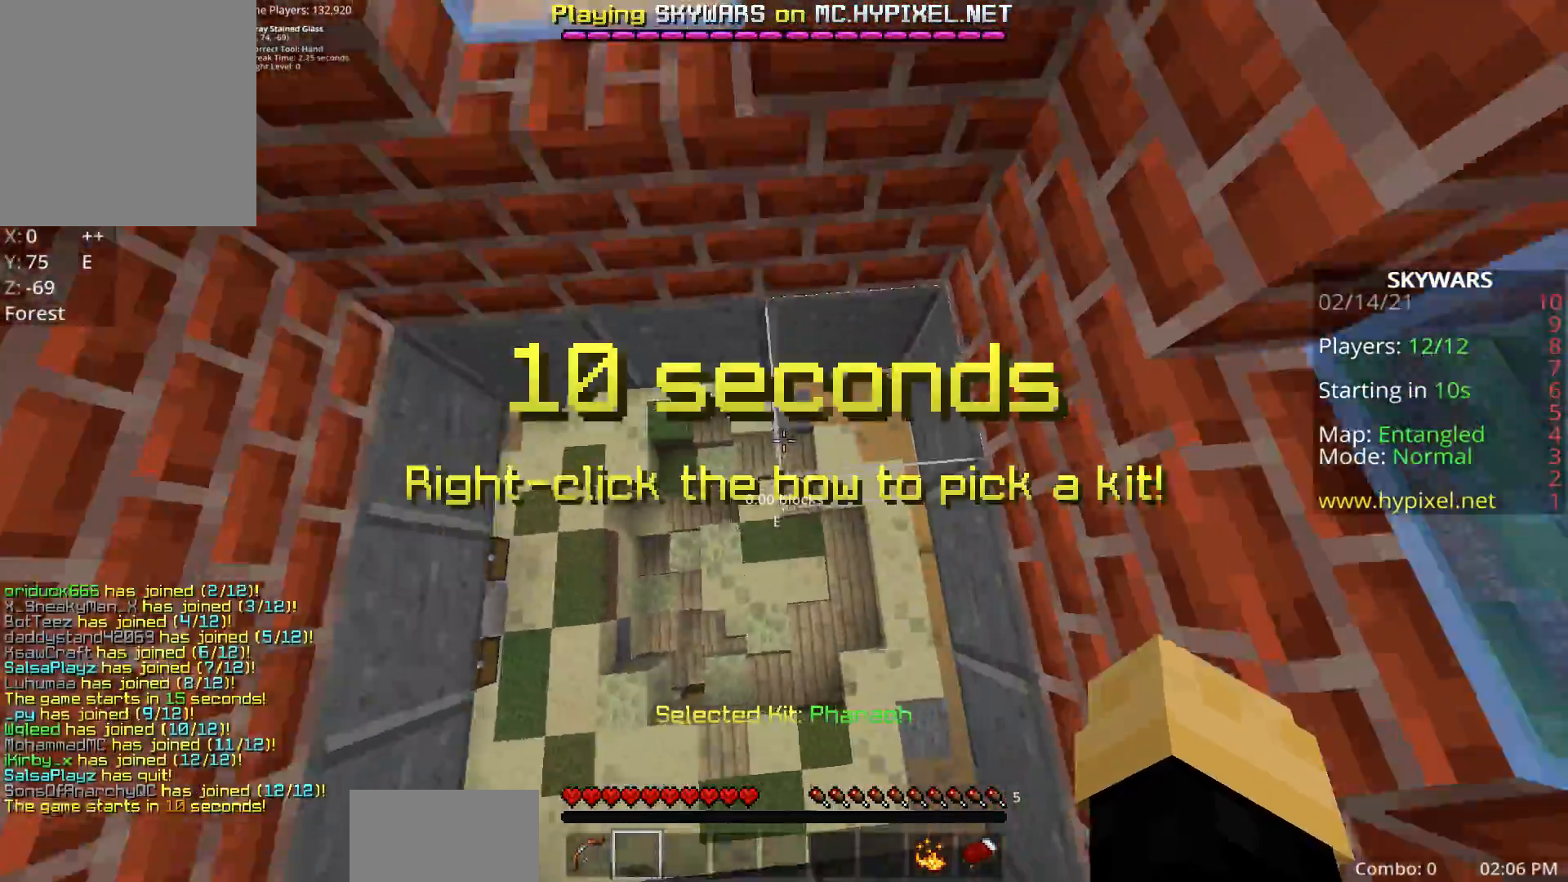
{"keys": [], "mouse": [], "events": [[217, "space", "up"], [433, "a", "up"]]}
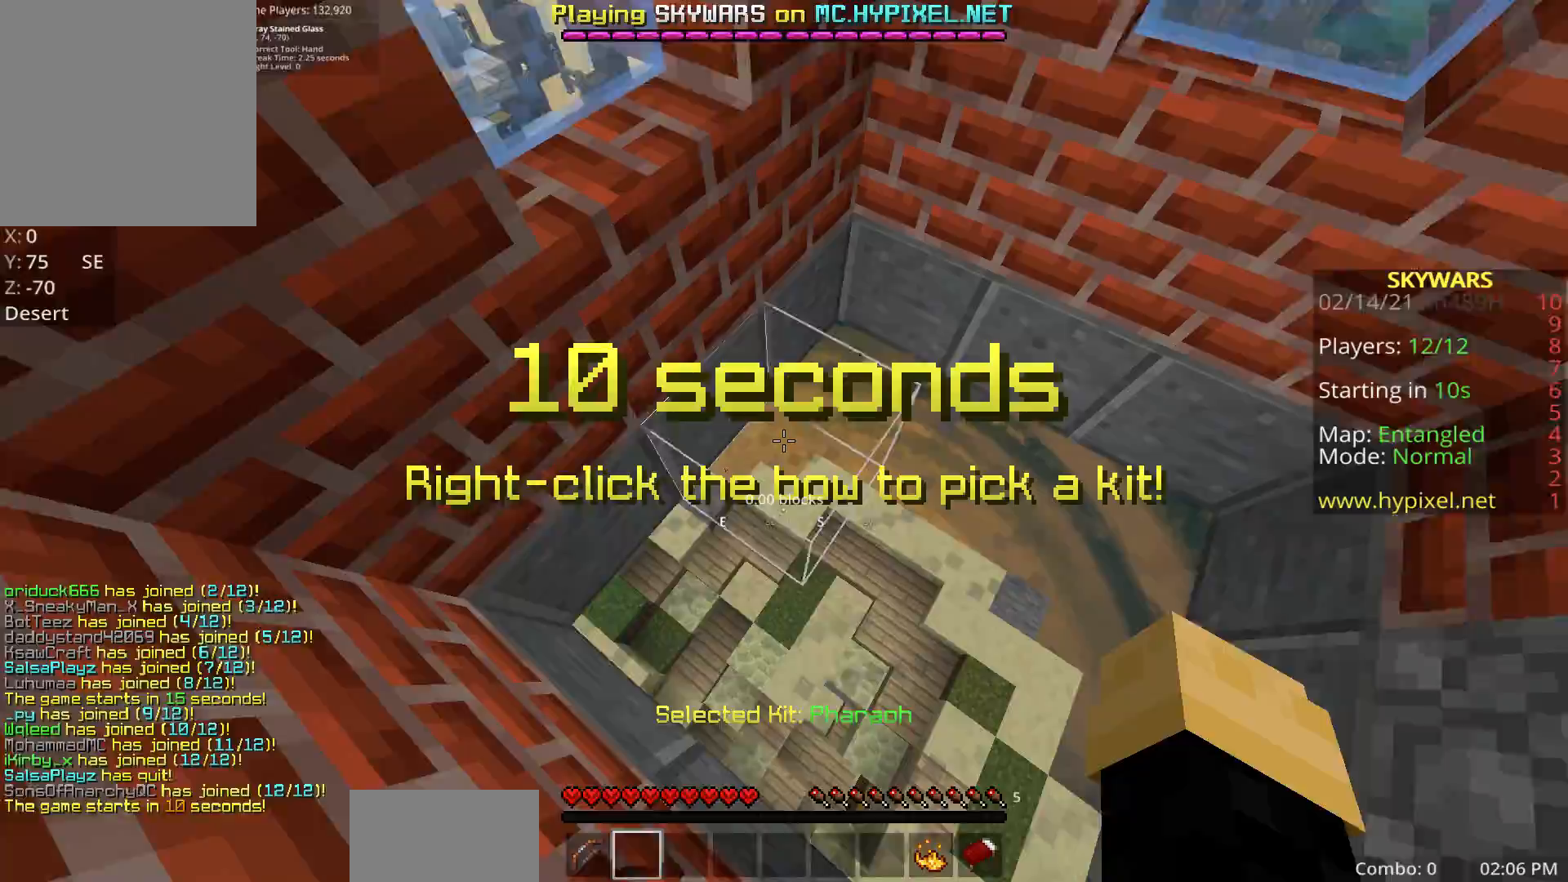
{"keys": [], "mouse": [], "events": [[100, "d", "down"], [350, "d", "up"]]}
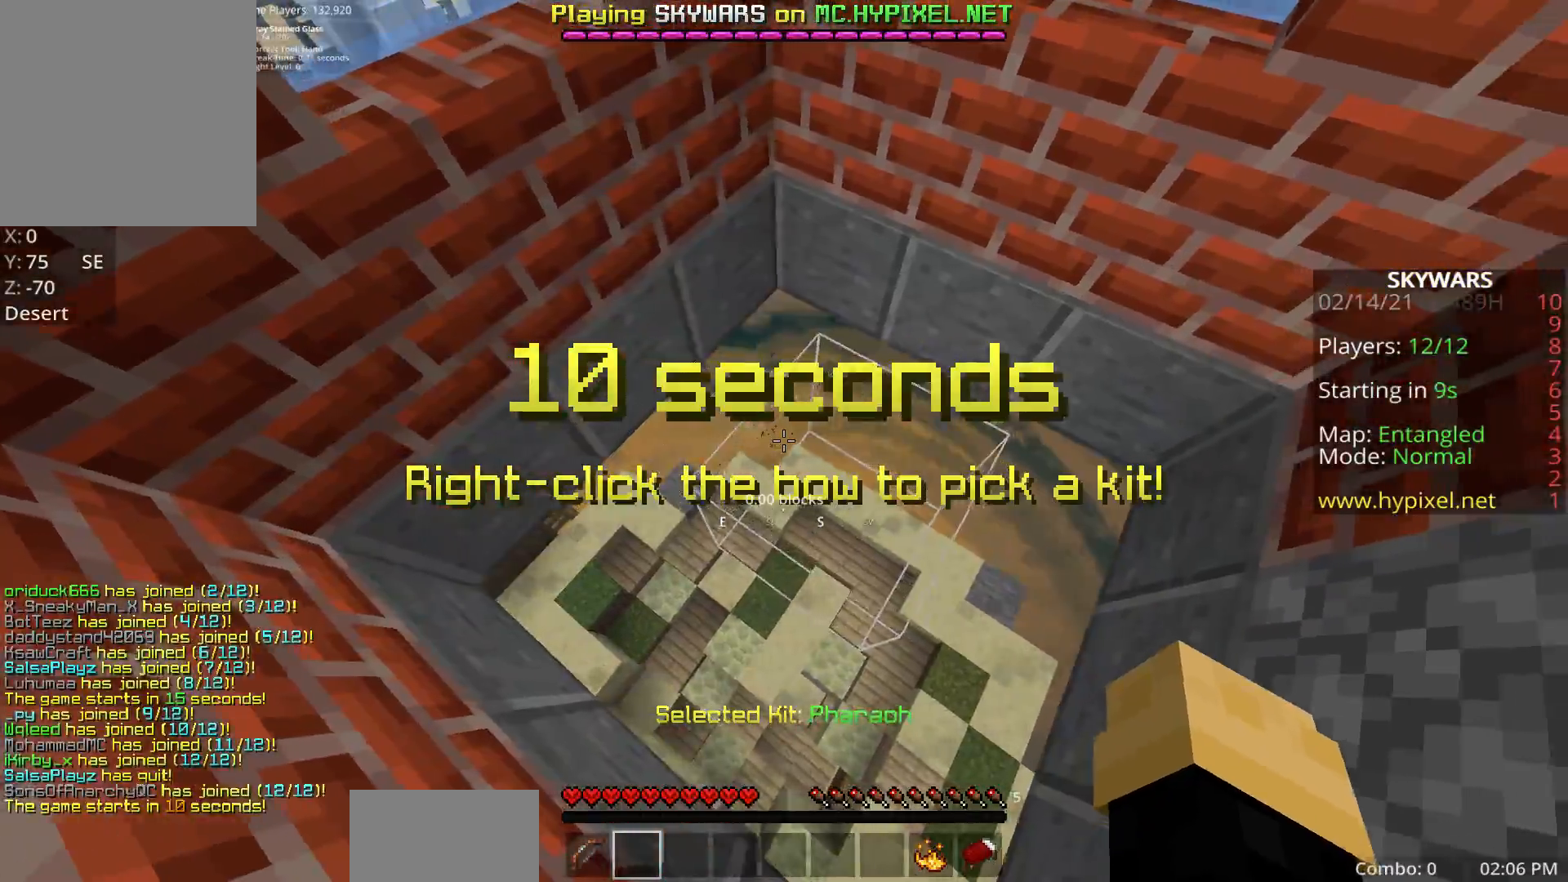
{"keys": ["a"], "mouse": ["left"], "events": [[83, "d", "down"], [267, "mouse_left", "down"], [317, "a", "down"], [350, "d", "up"]]}
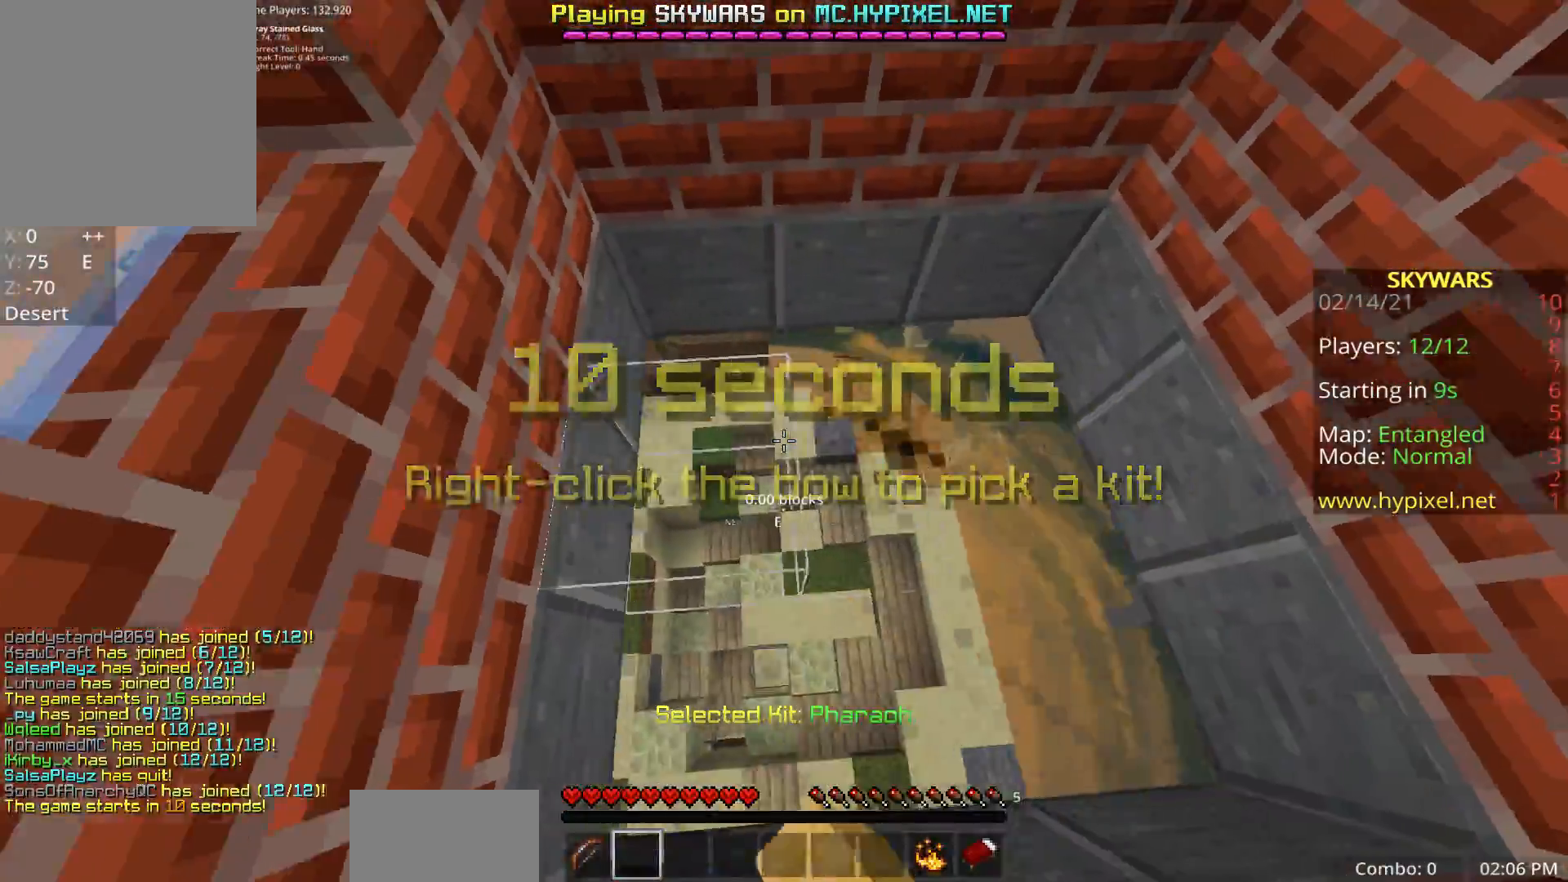
{"keys": ["d", "w"], "mouse": [], "events": [[50, "d", "down"], [50, "w", "down"], [133, "a", "up"], [183, "mouse_left", "up"]]}
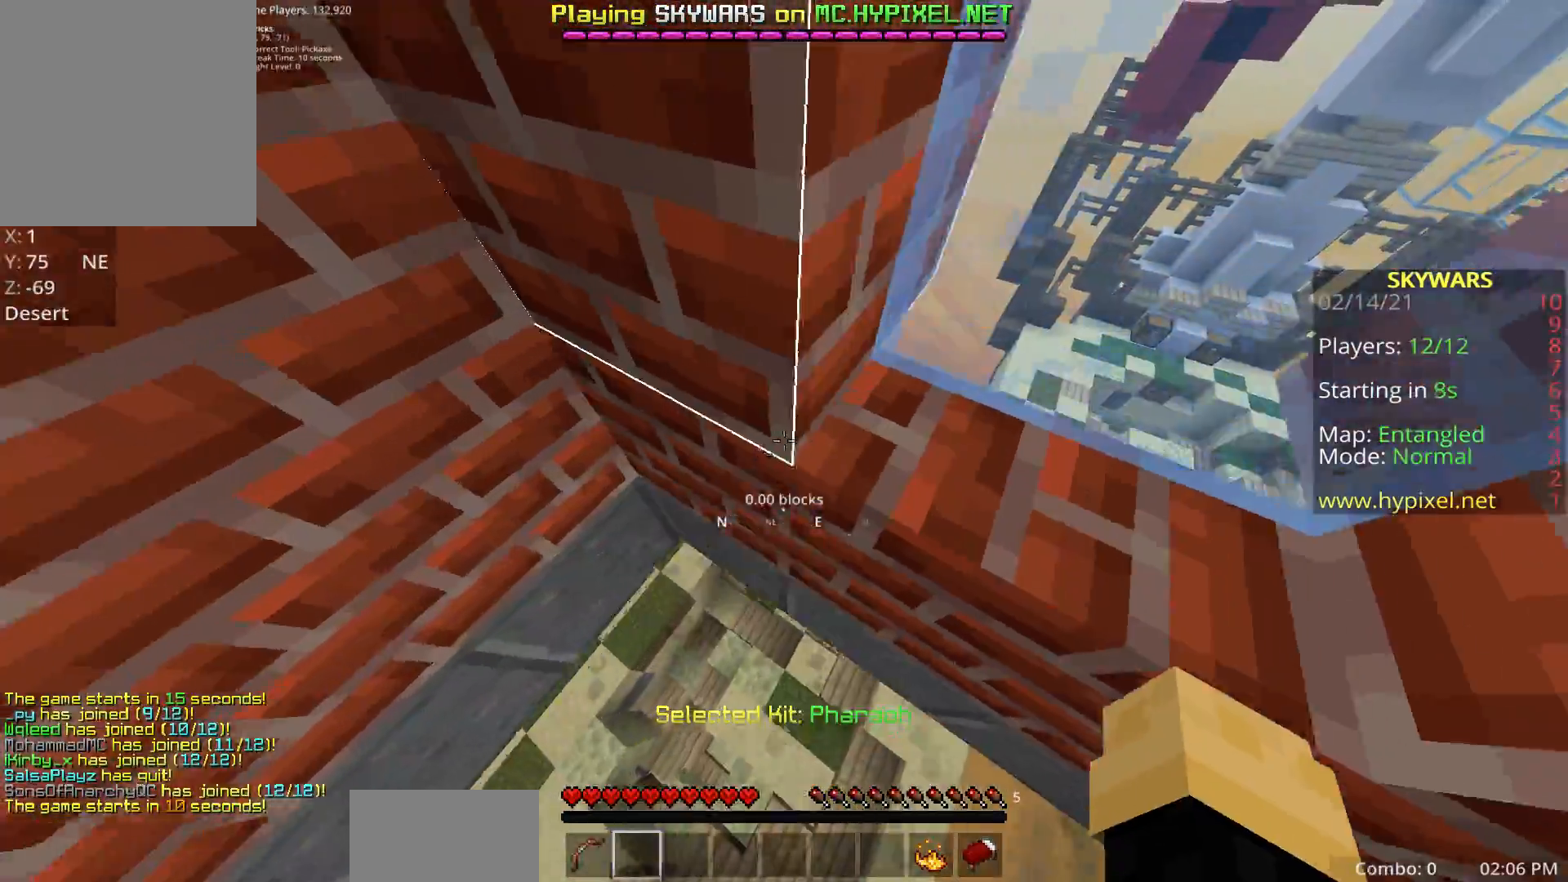
{"keys": ["space"], "mouse": [], "events": [[83, "d", "up"], [117, "w", "up"], [383, "space", "down"]]}
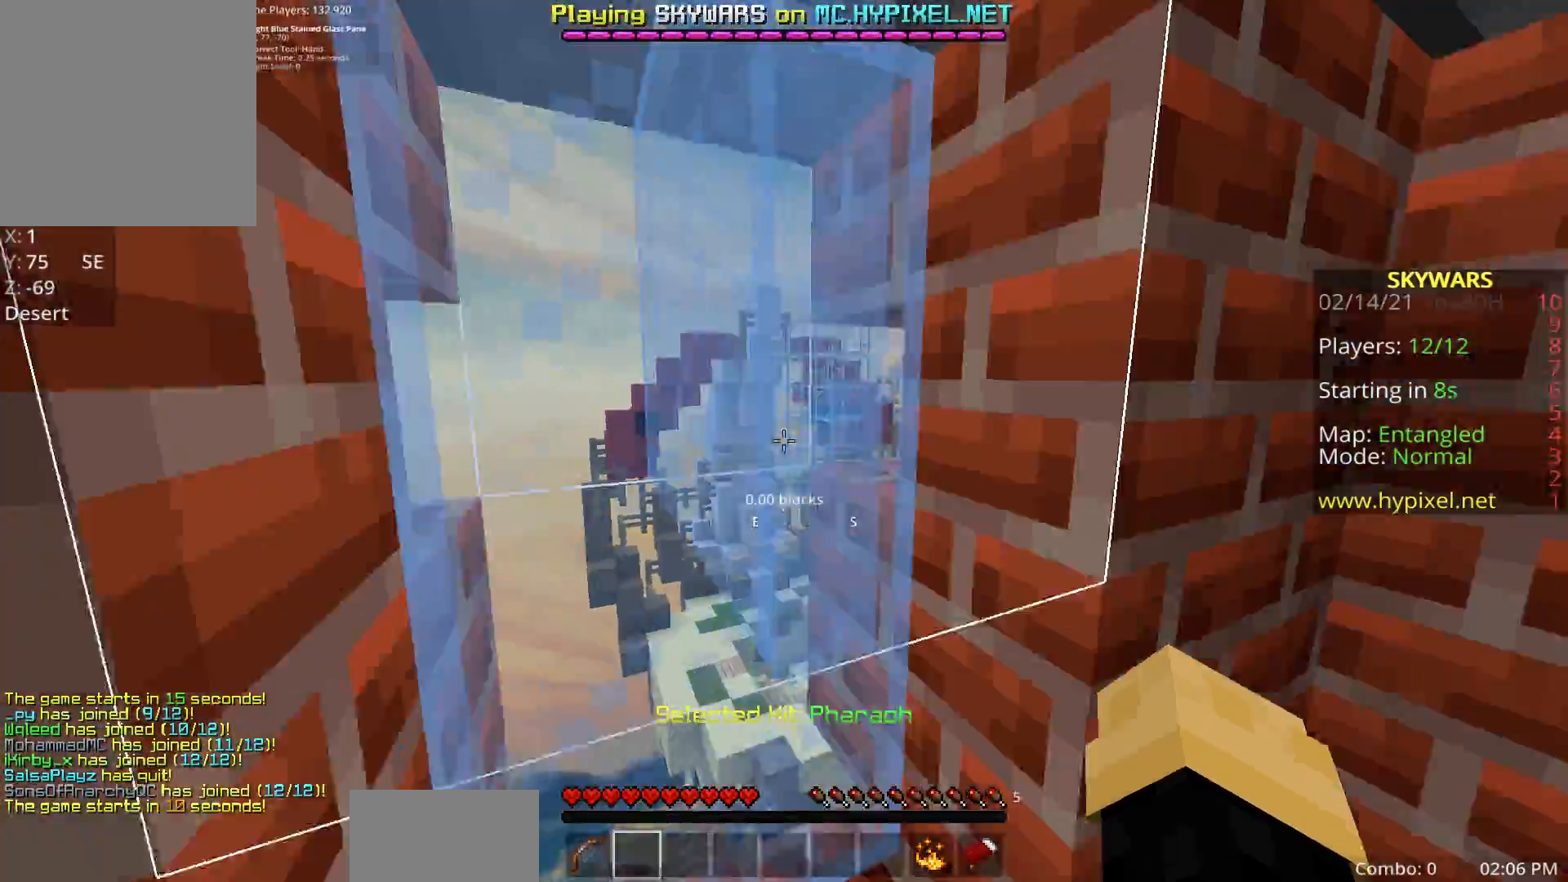
{"keys": ["space"], "mouse": ["left", "right"], "events": [[100, "mouse_left", "down"], [500, "mouse_right", "down"]]}
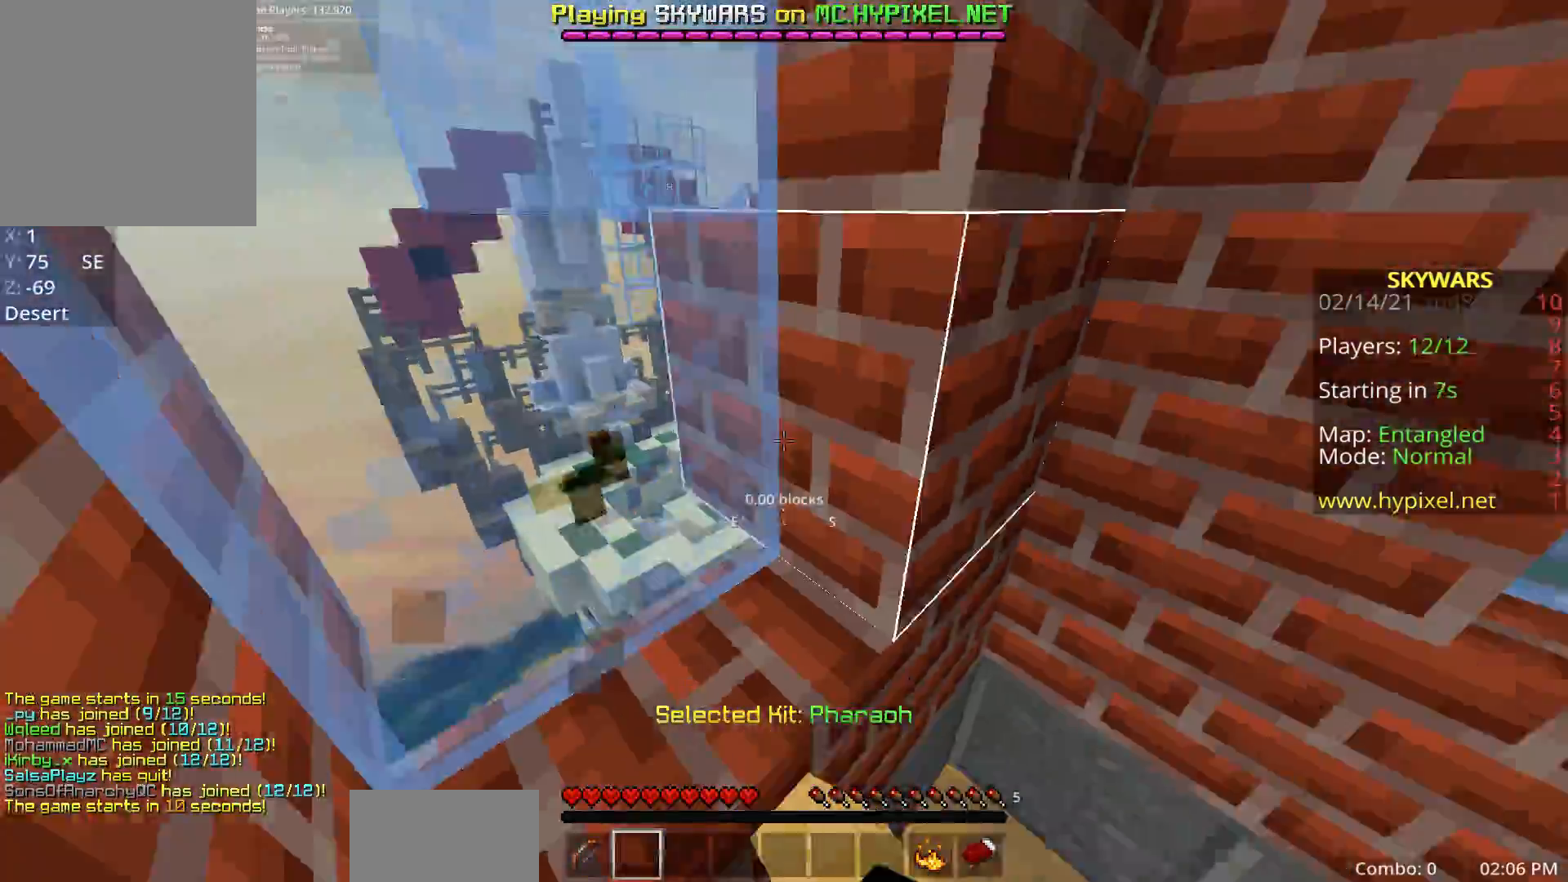
{"keys": ["space", "w"], "mouse": ["left", "right"], "events": [[17, "w", "down"]]}
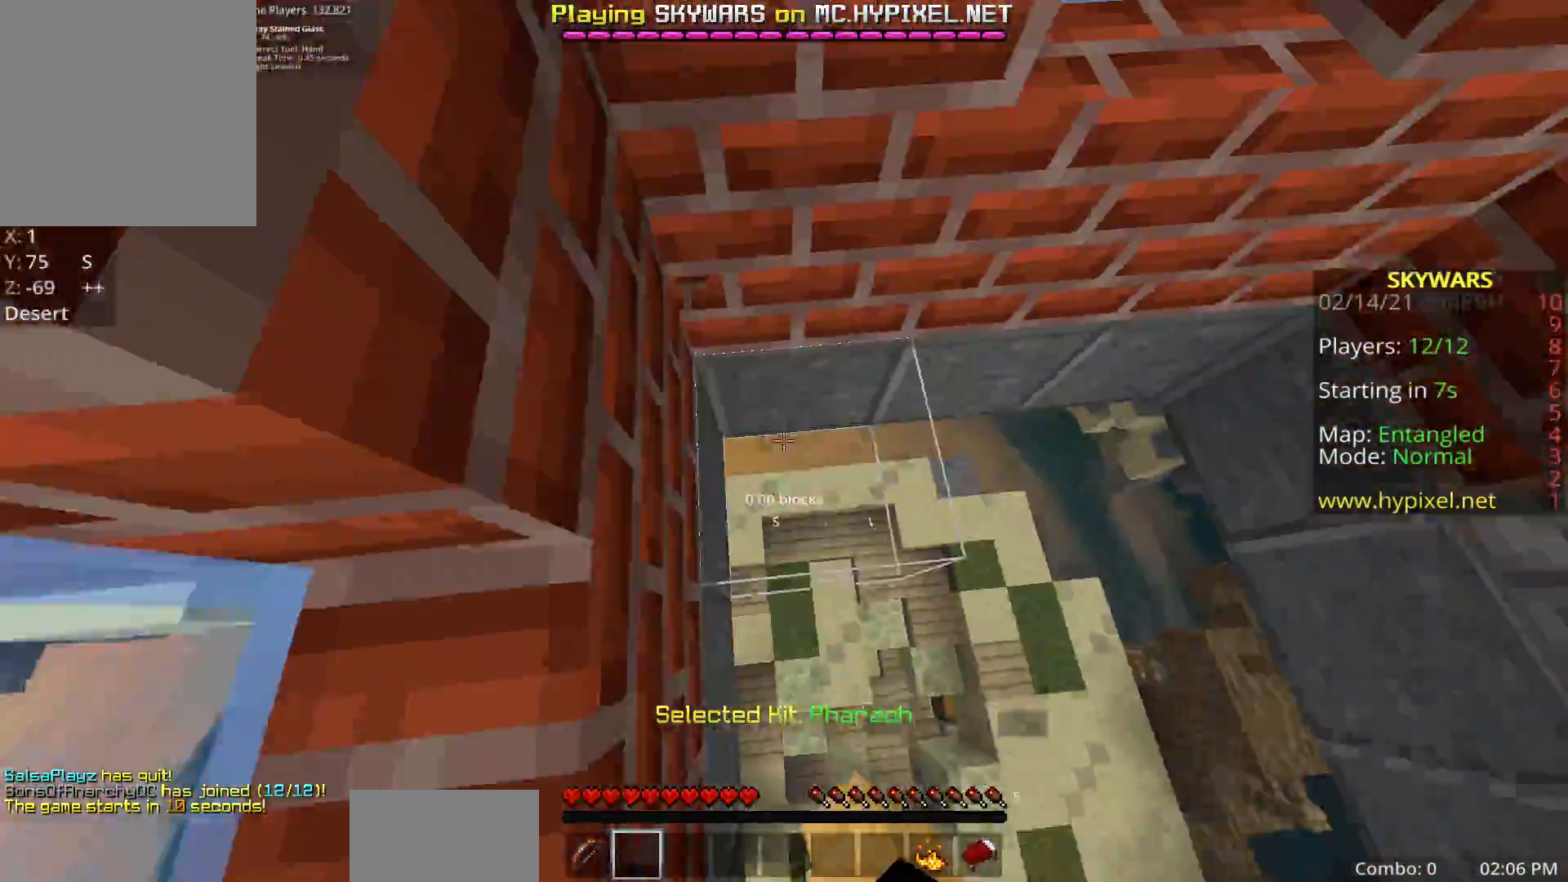
{"keys": ["space"], "mouse": ["left"], "events": [[50, "d", "down"], [100, "w", "up"], [383, "mouse_right", "up"], [500, "d", "up"]]}
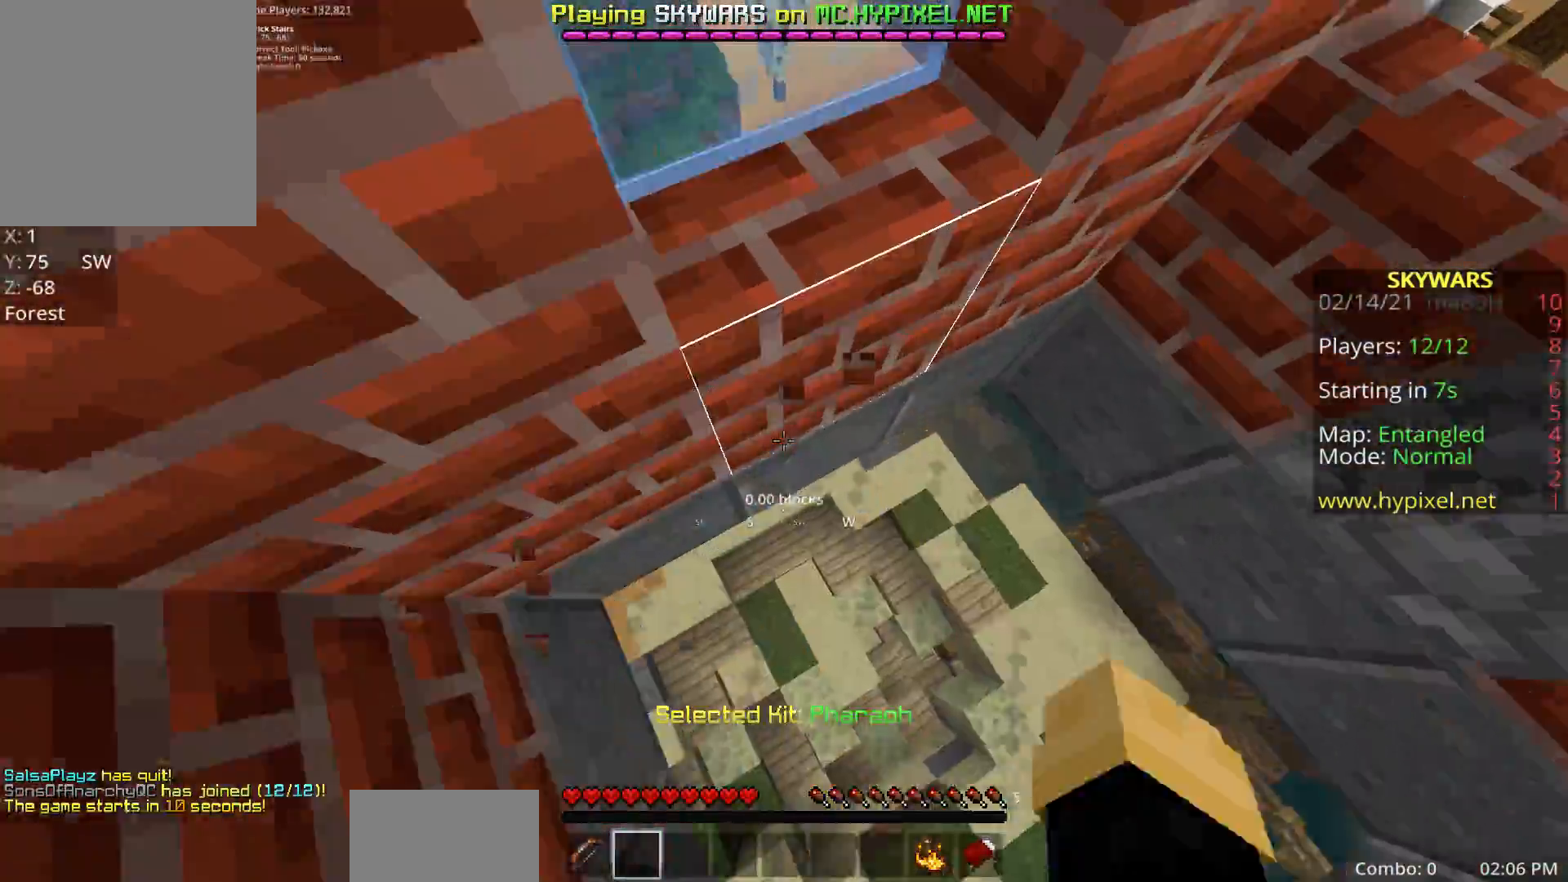
{"keys": ["space"], "mouse": [], "events": [[17, "mouse_left", "up"]]}
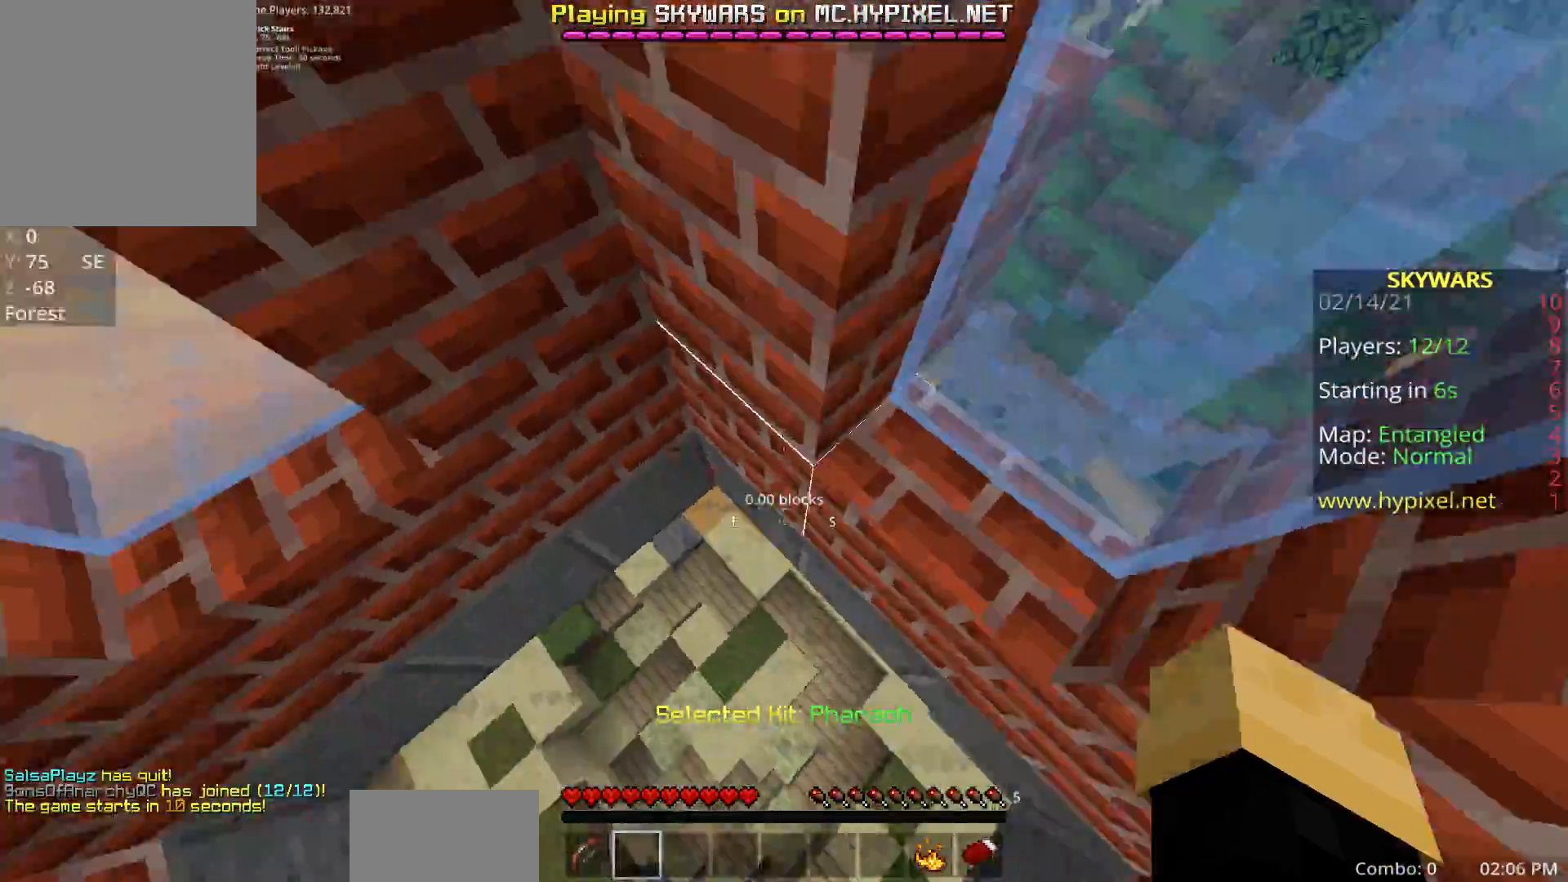
{"keys": ["z"], "mouse": [], "events": [[400, "z", "down"], [483, "space", "up"]]}